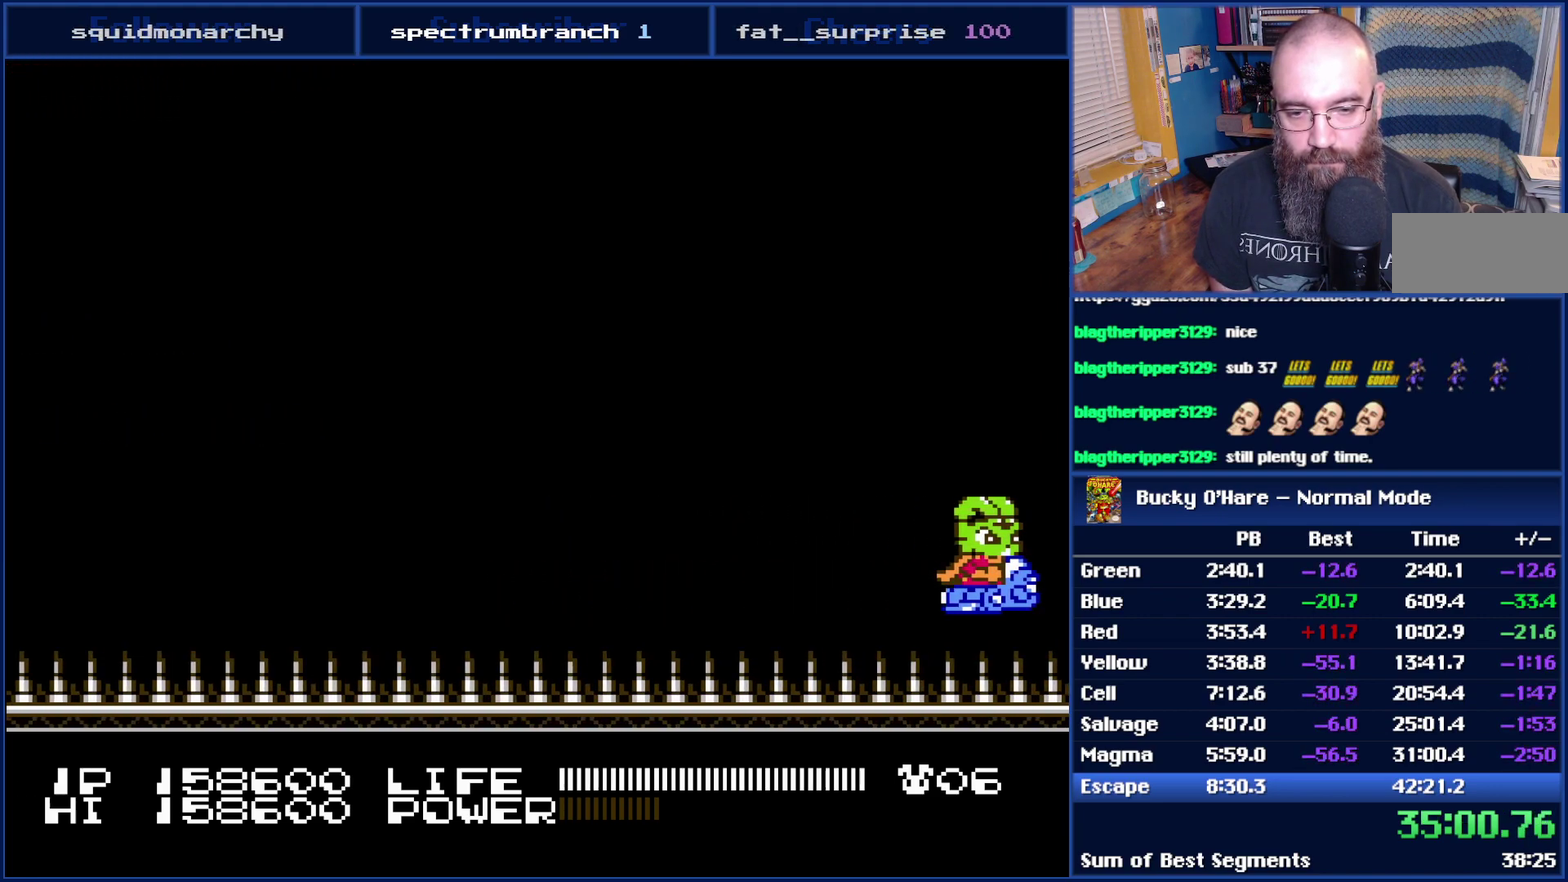
Gameplay with a controller (Nintendo layout); each line is a JSON object with the inputs held at the frame after it. "events" lists button and stick changes between this image and that frame as [ms after this image, input, new state], when the widget could be followed in between. Not read: L3 R3.
{"buttons": ["DPAD_RIGHT"], "events": [[17, "DPAD_RIGHT", "down"]]}
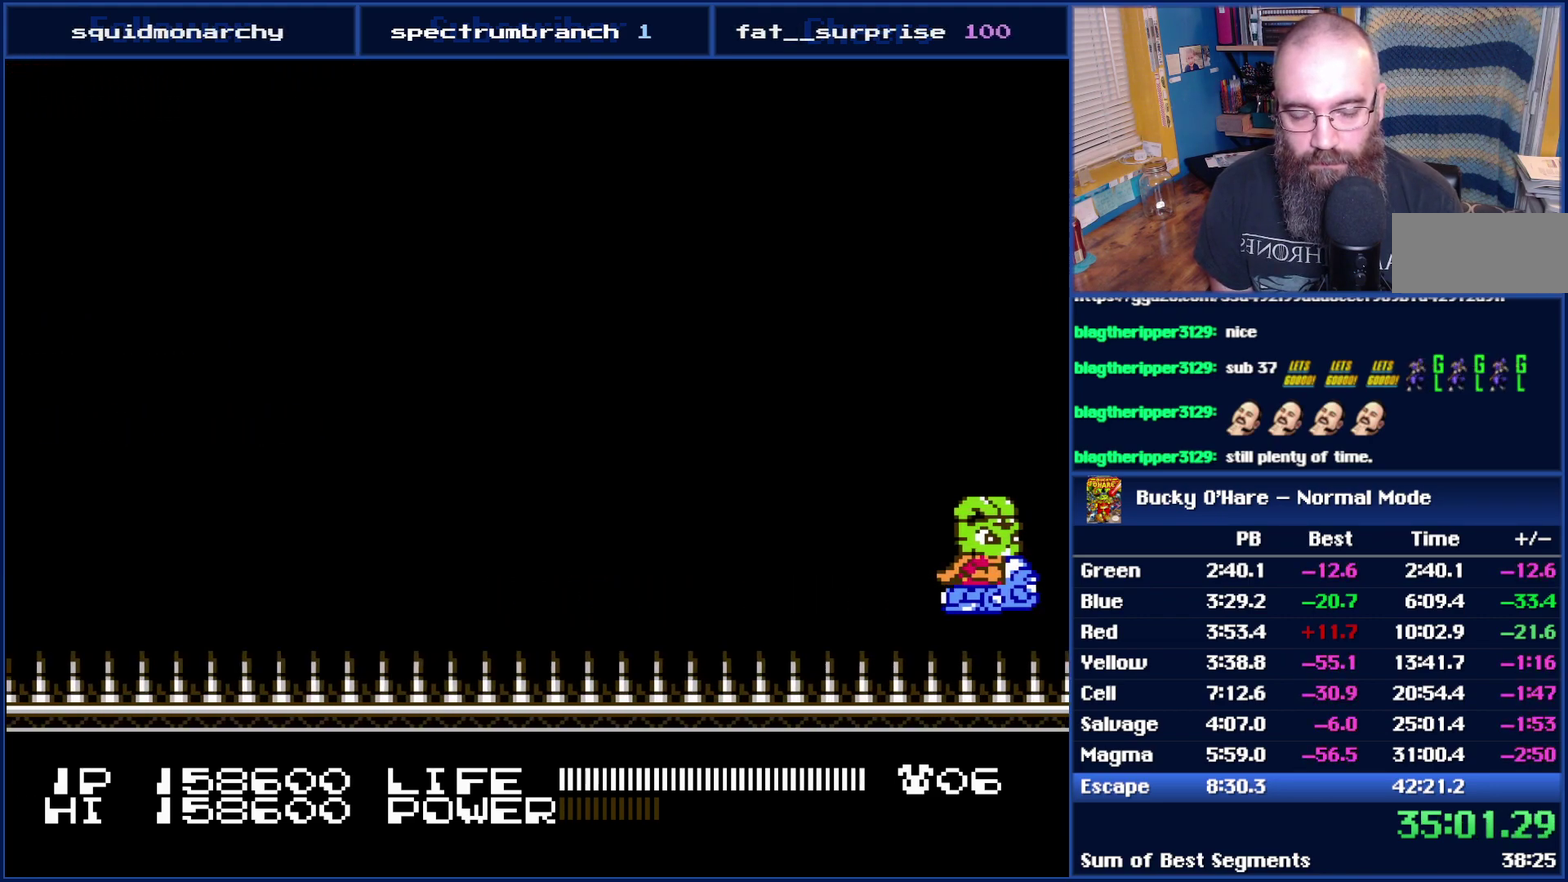
{"buttons": ["DPAD_RIGHT"], "events": []}
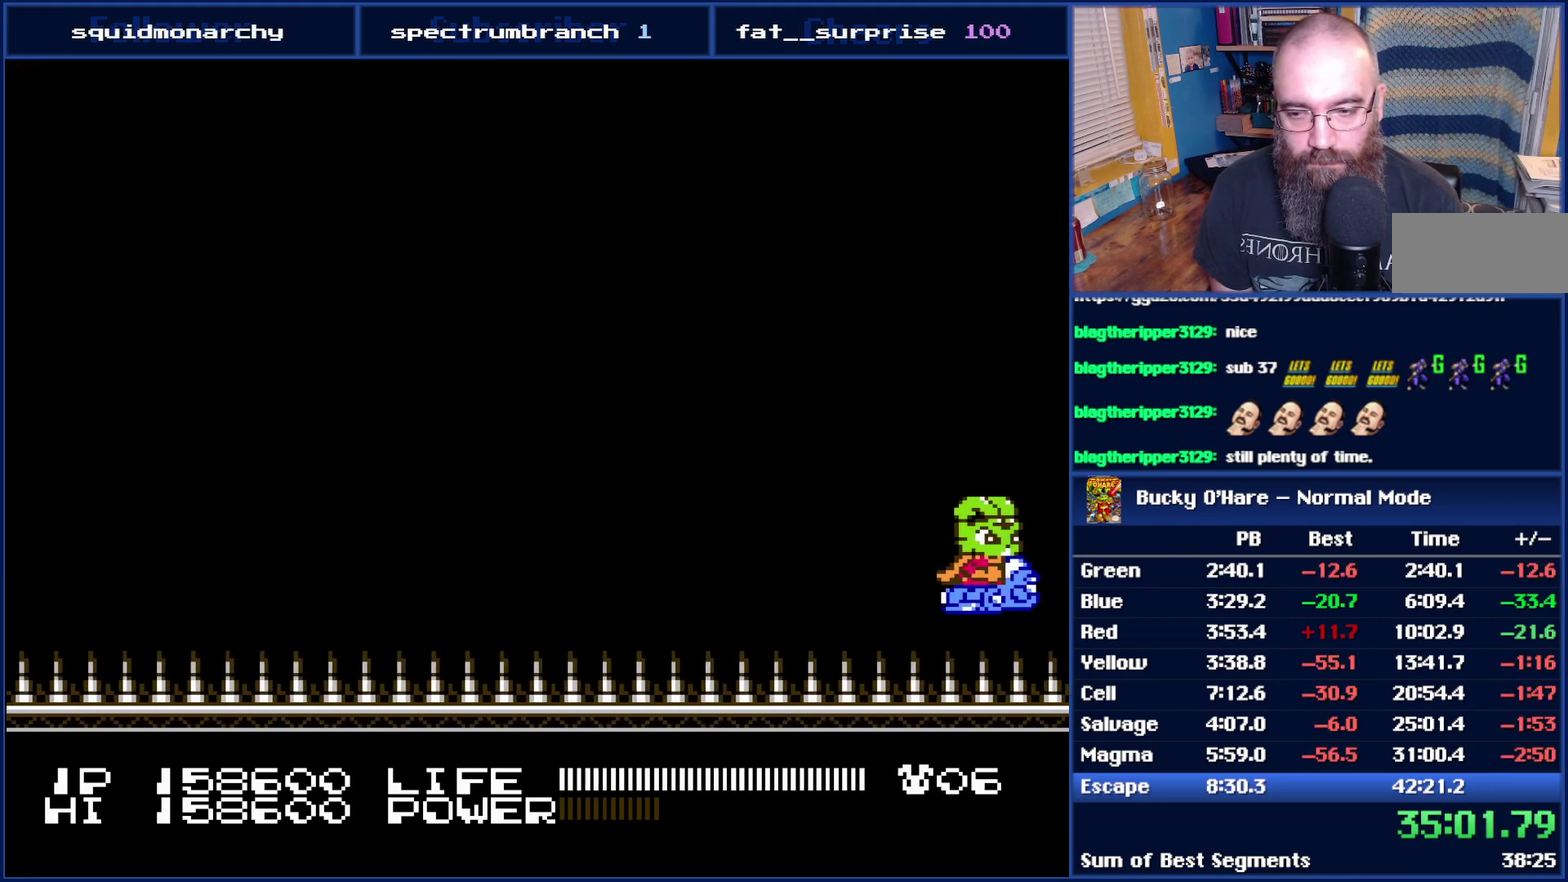
{"buttons": ["DPAD_RIGHT"], "events": []}
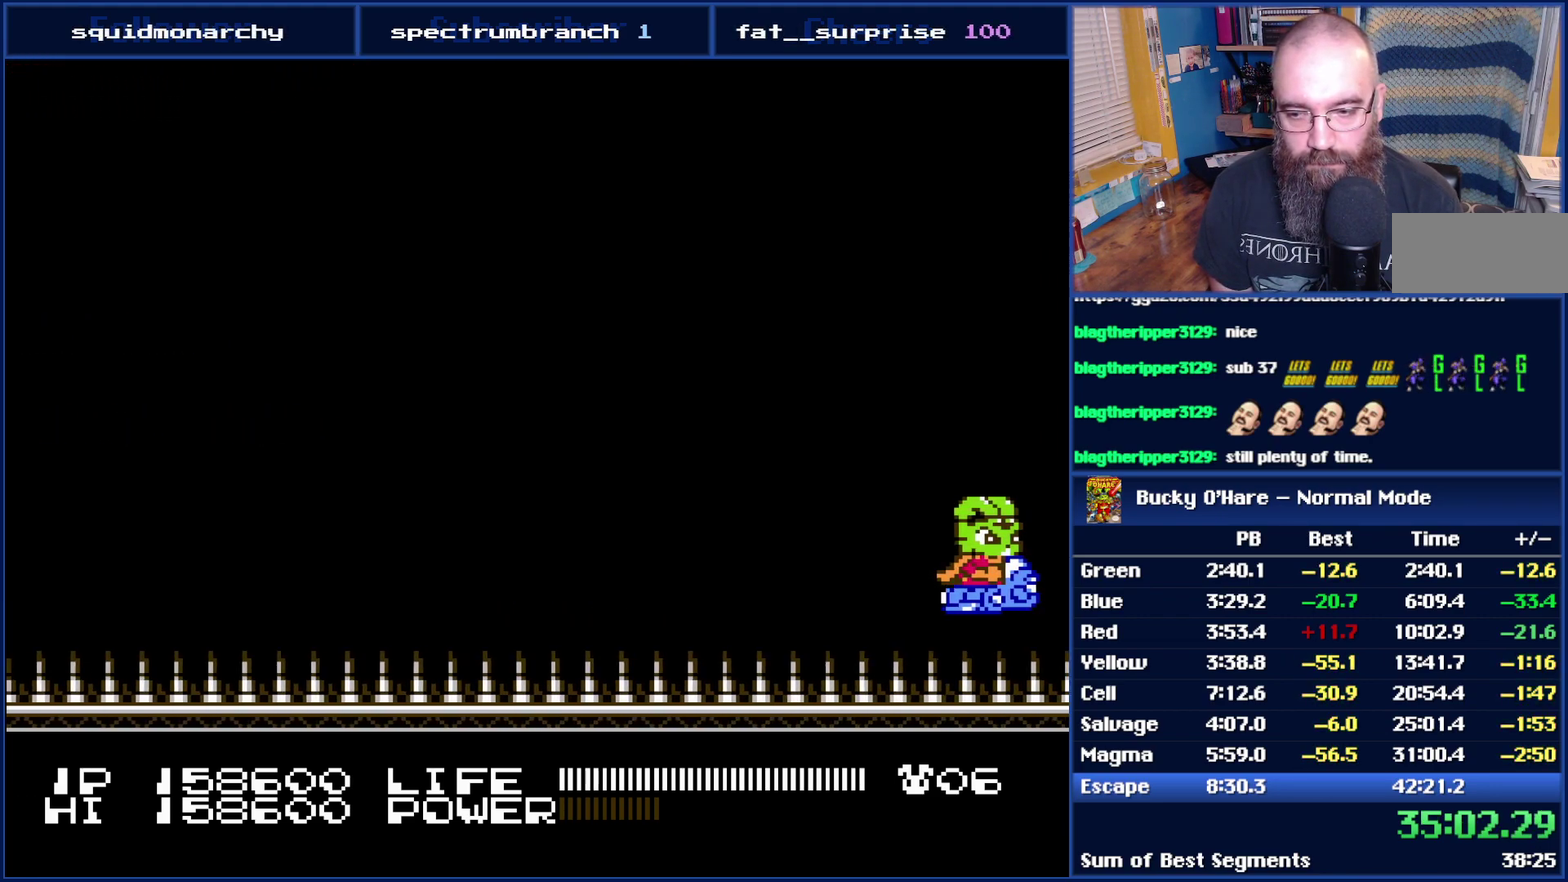
{"buttons": ["DPAD_RIGHT"], "events": []}
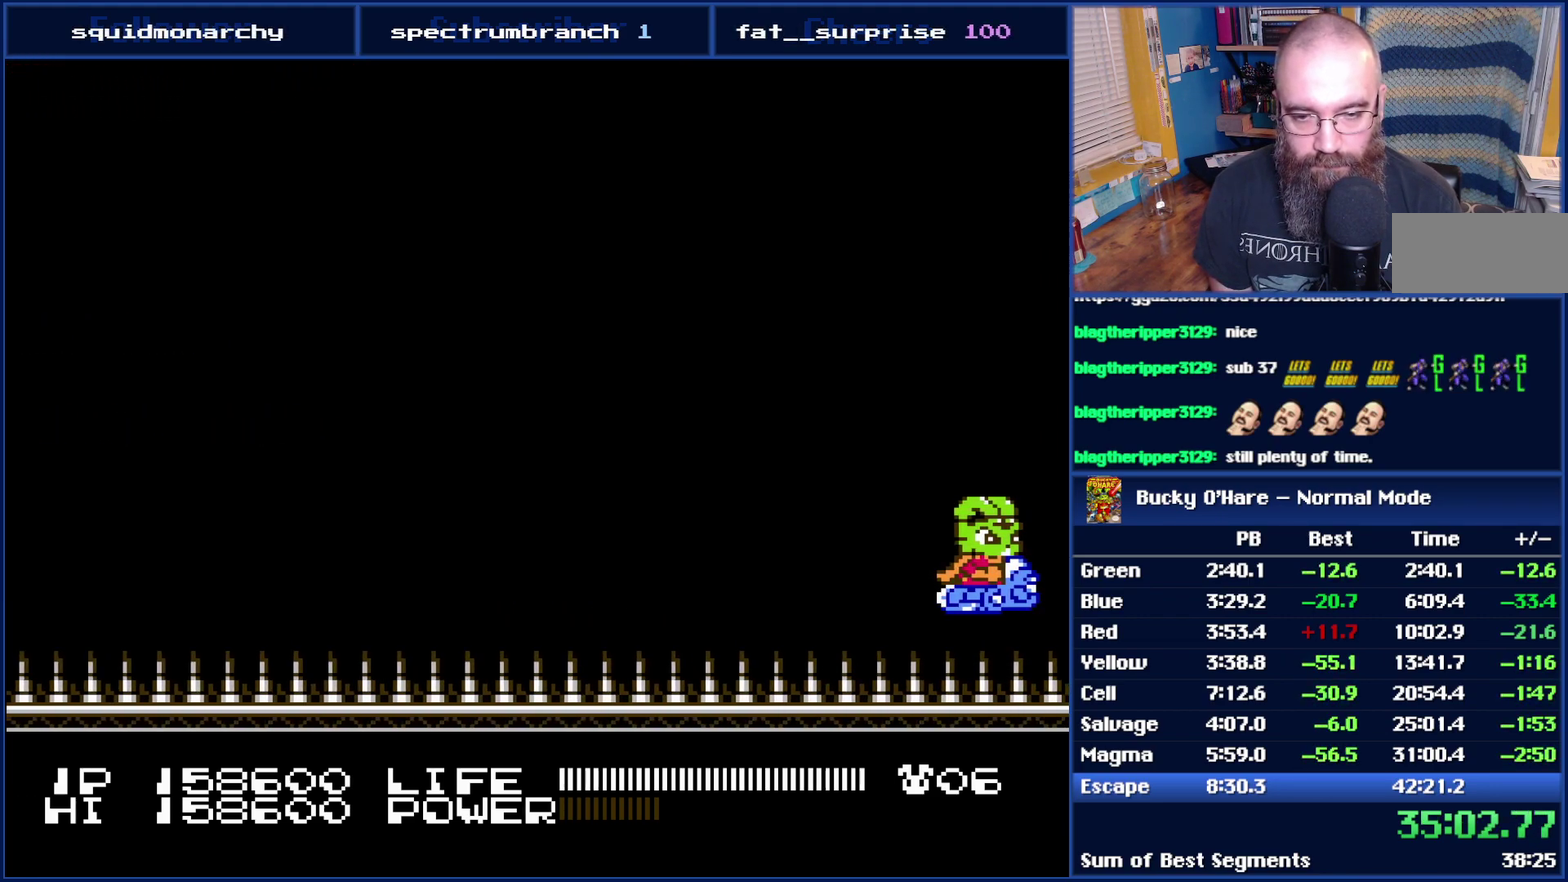
{"buttons": ["DPAD_RIGHT"], "events": []}
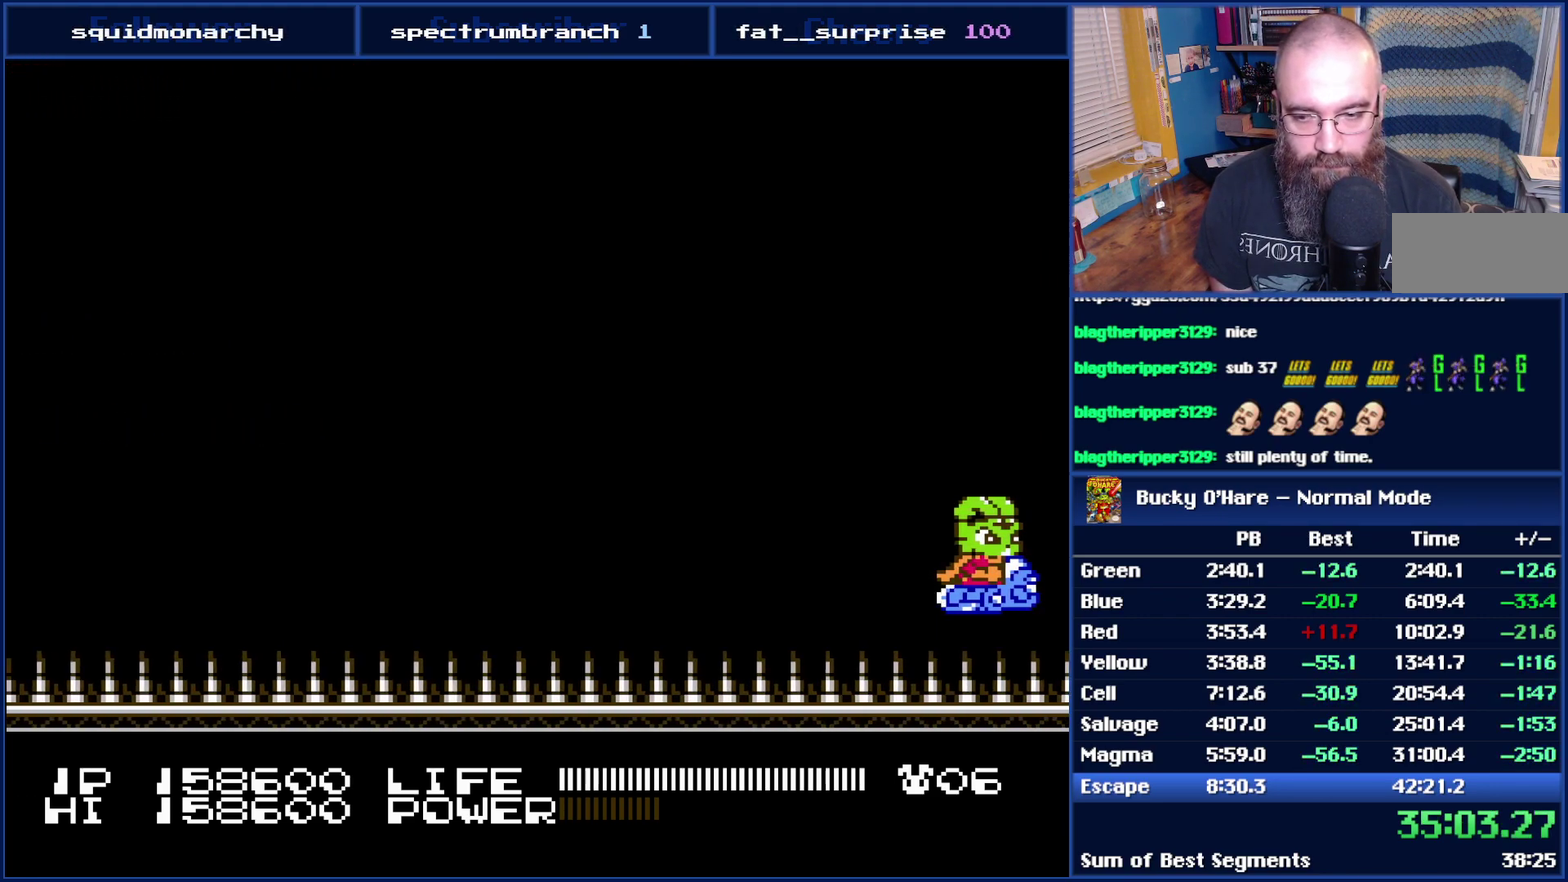
{"buttons": ["DPAD_RIGHT"], "events": []}
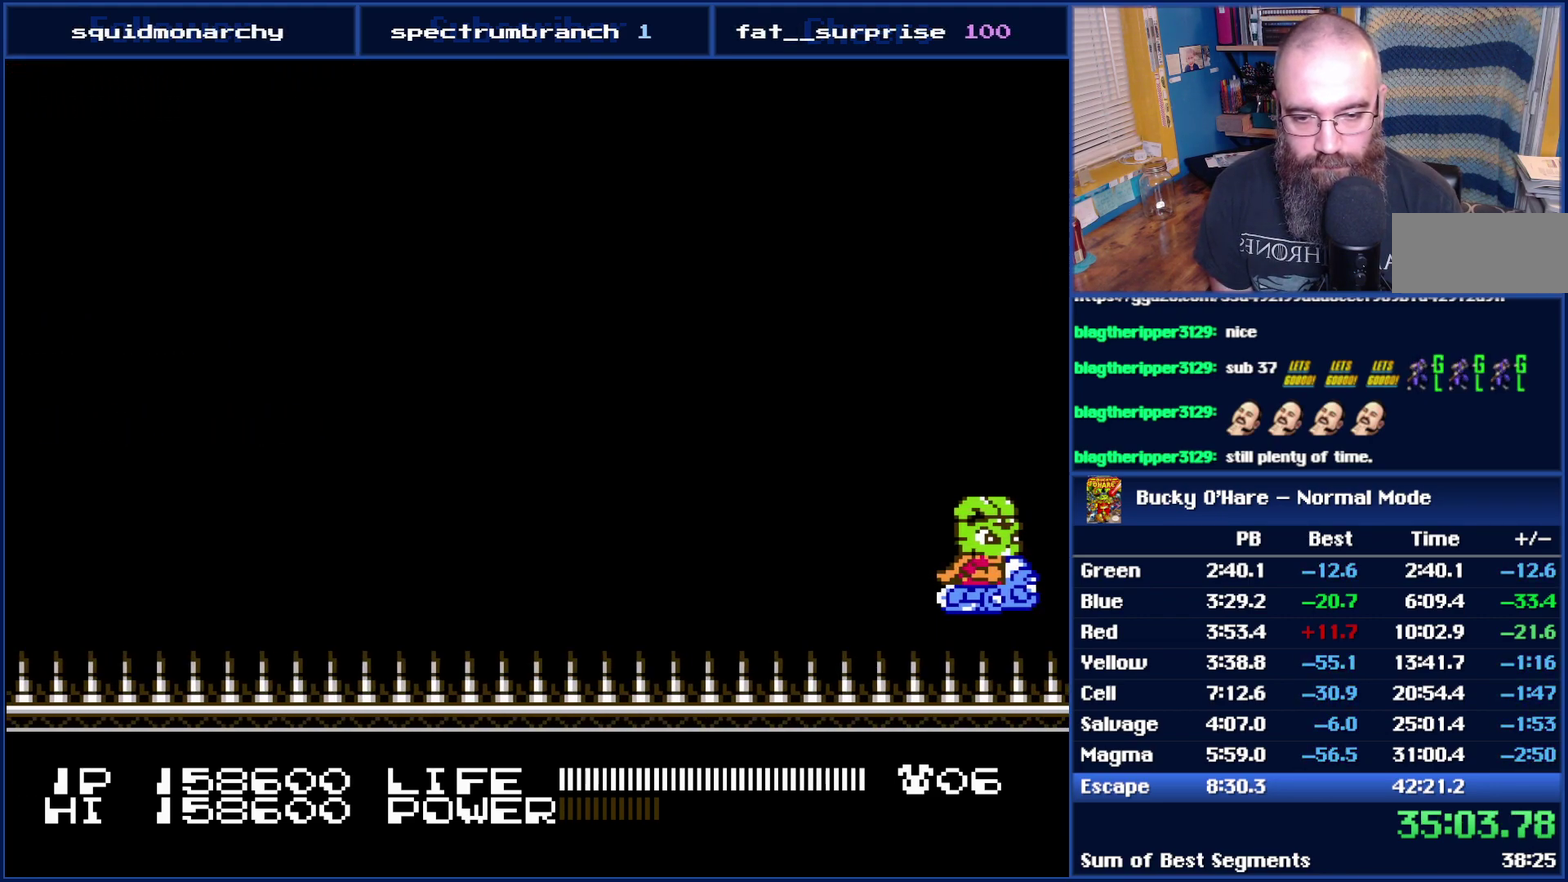
{"buttons": ["DPAD_RIGHT"], "events": []}
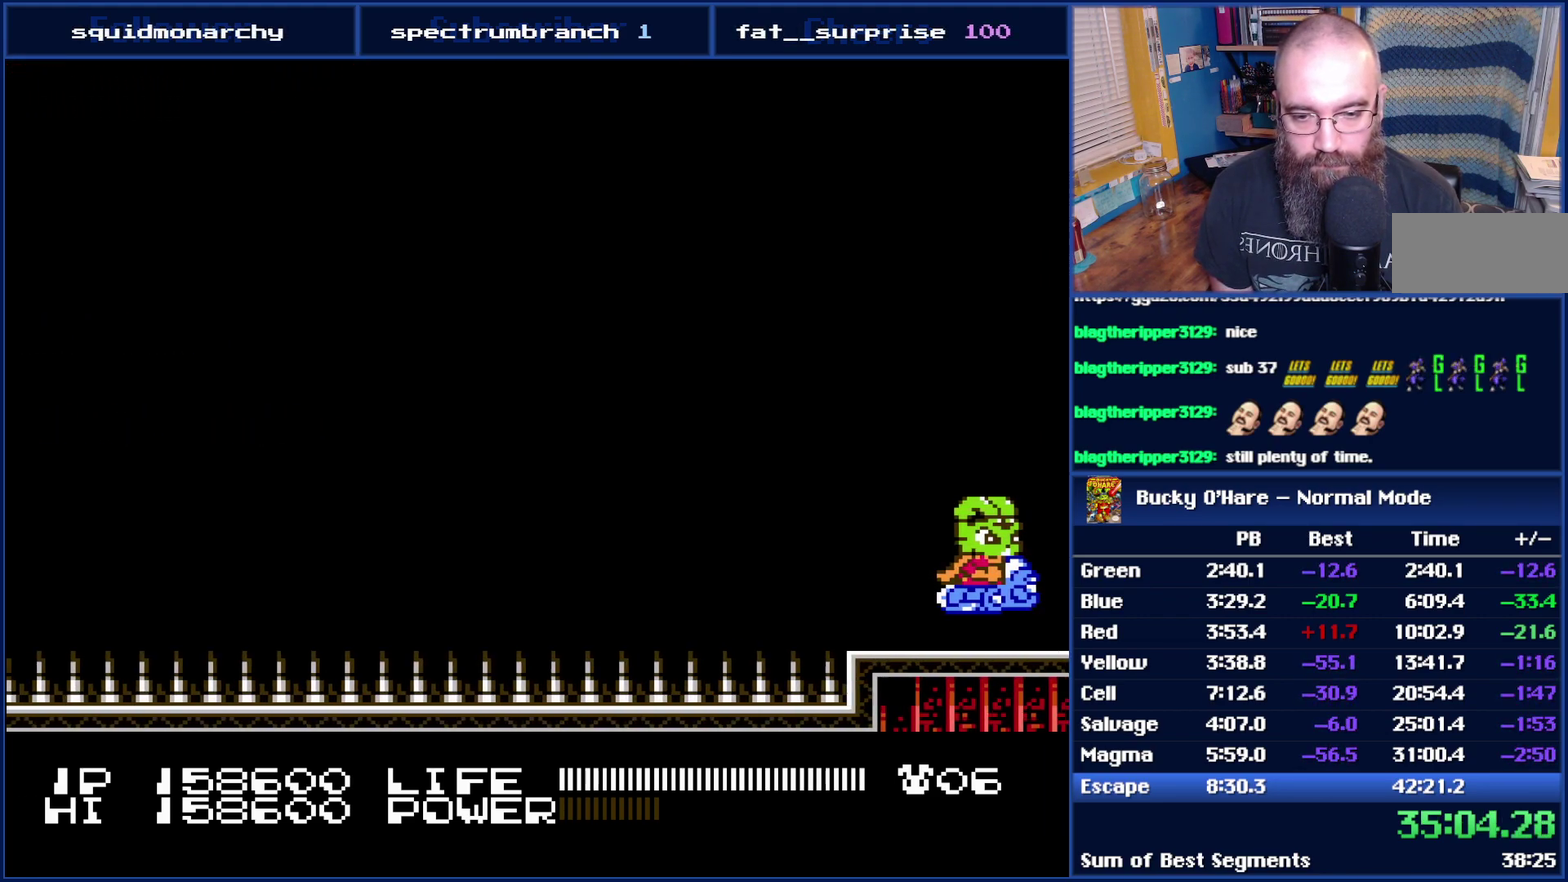
{"buttons": ["B", "DPAD_RIGHT"], "events": [[483, "B", "down"]]}
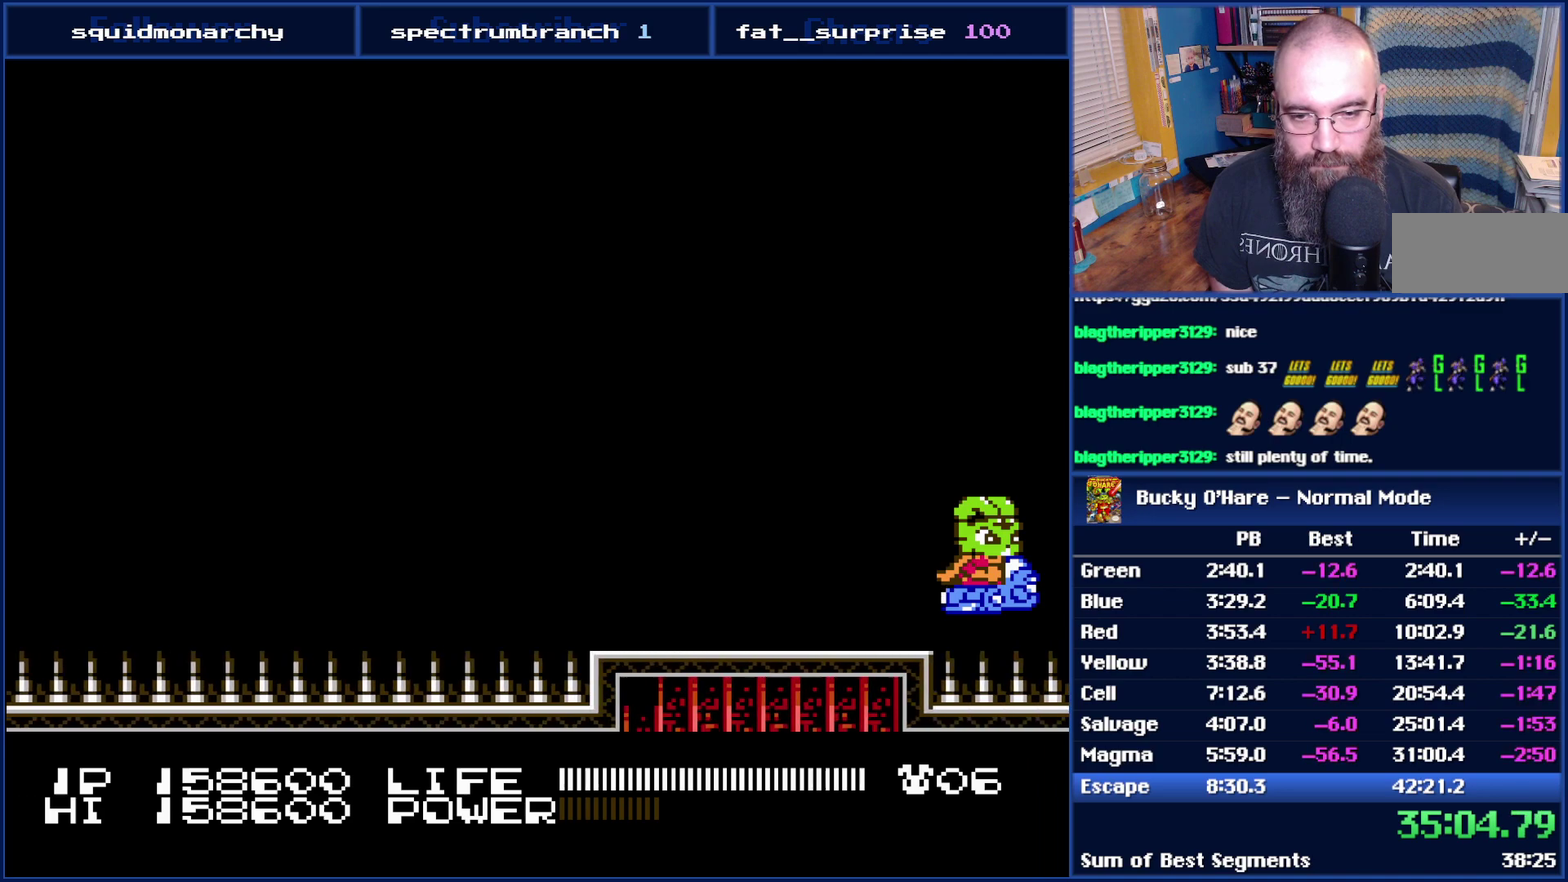
{"buttons": ["B", "DPAD_RIGHT"], "events": []}
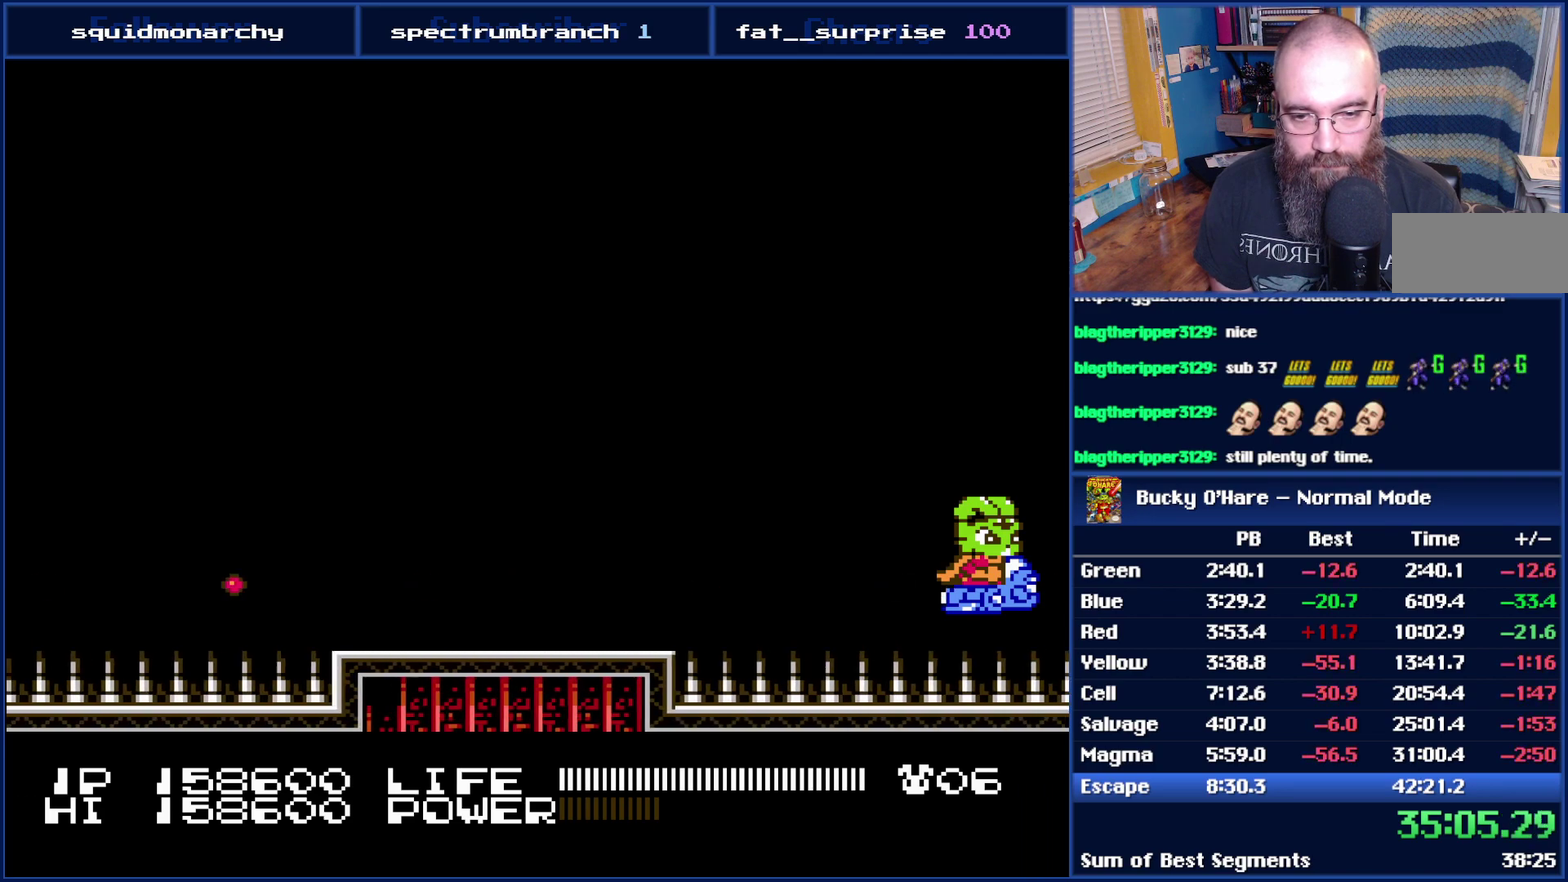
{"buttons": ["B", "DPAD_RIGHT"], "events": []}
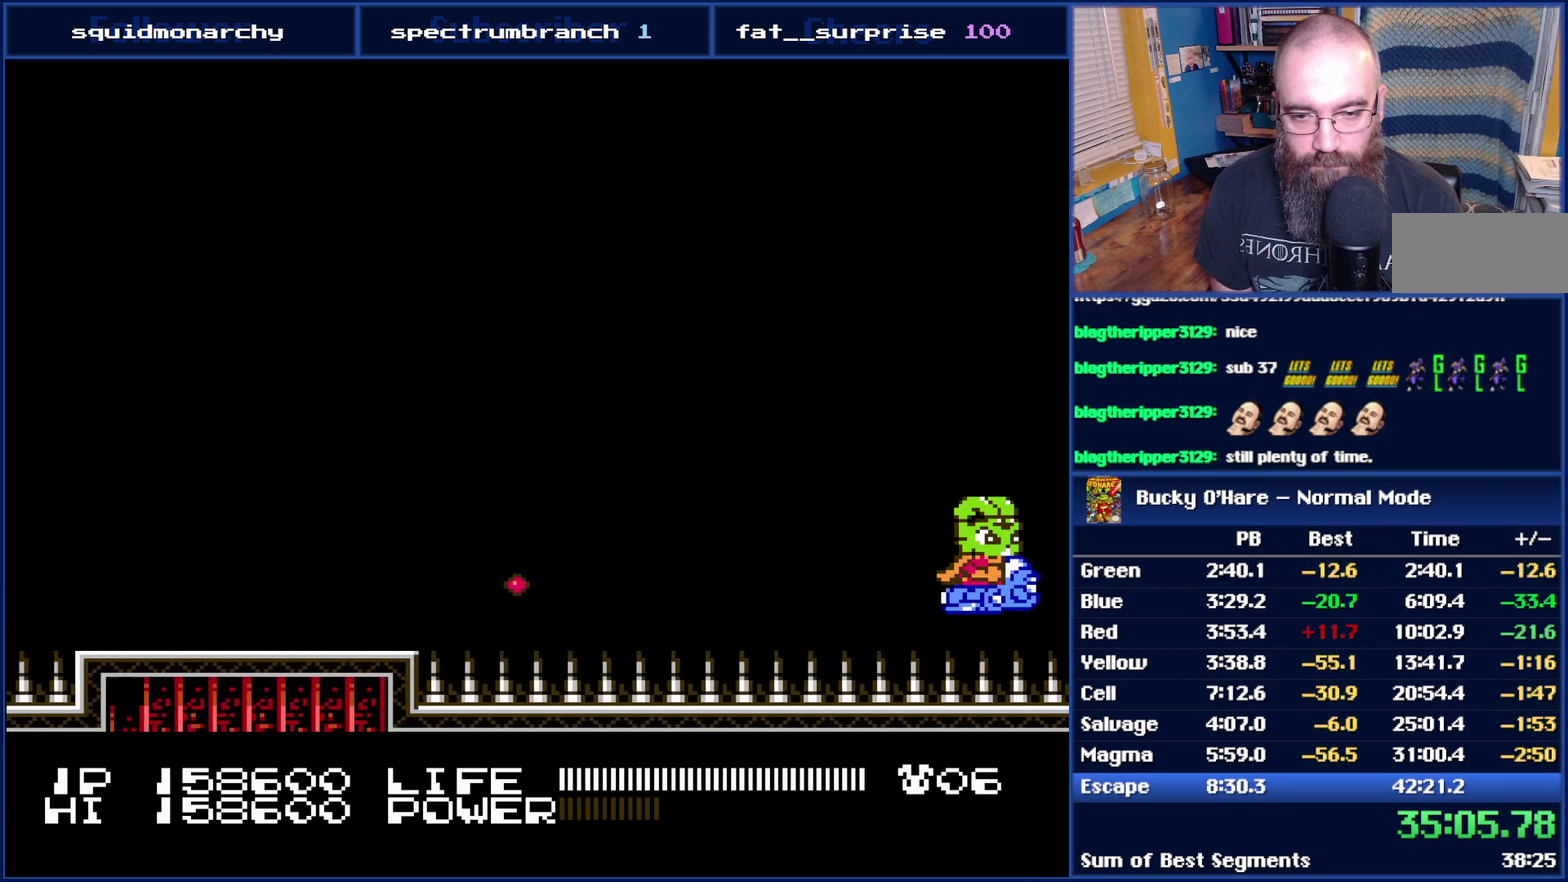
{"buttons": ["B", "DPAD_RIGHT"], "events": []}
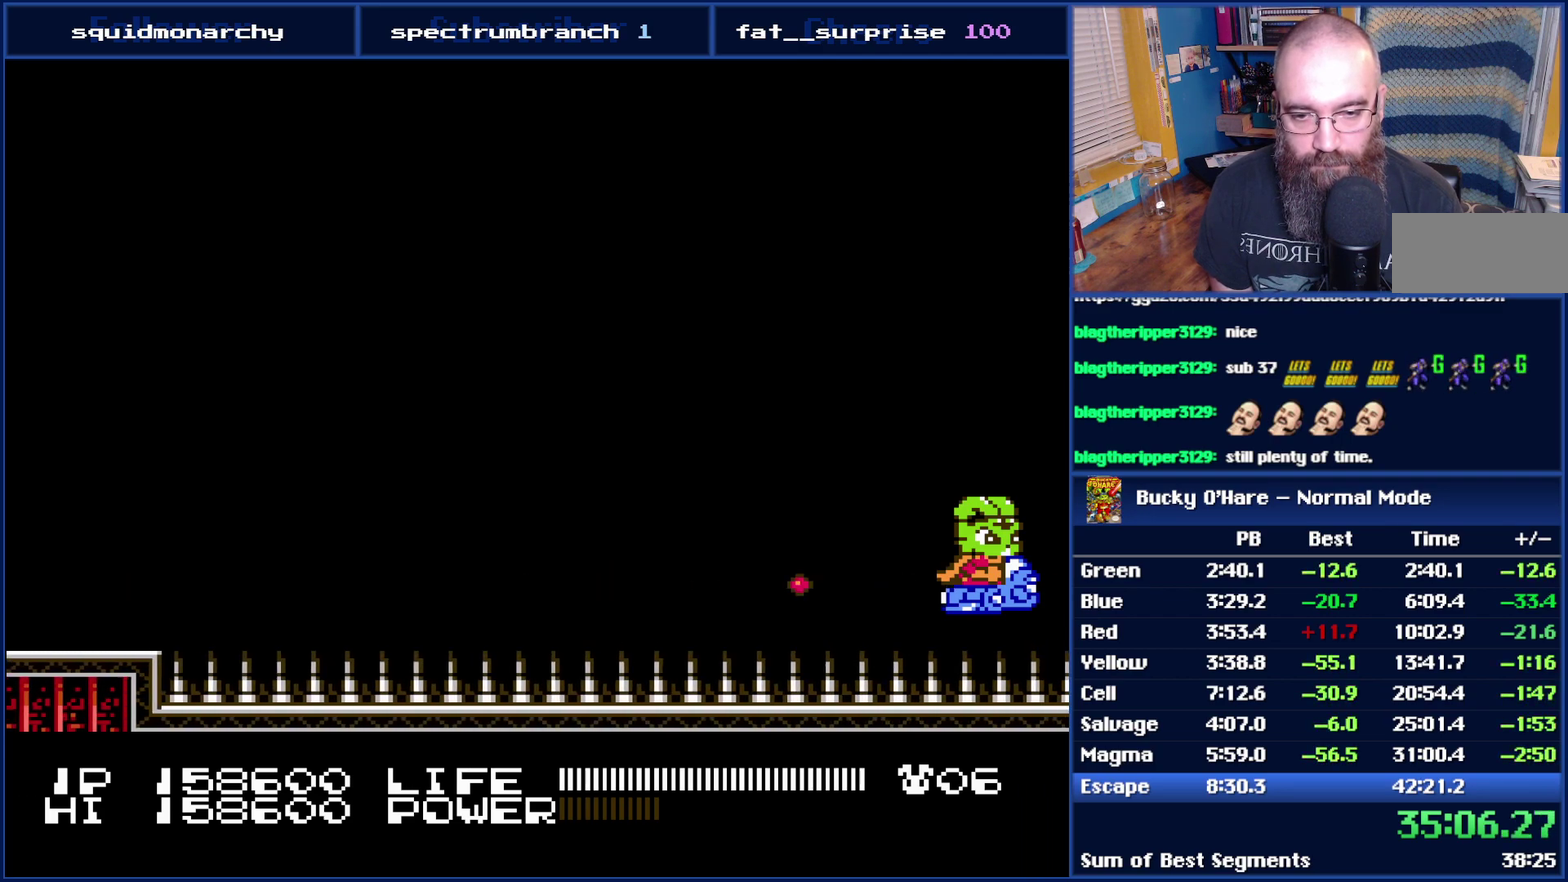
{"buttons": ["B", "DPAD_RIGHT"], "events": []}
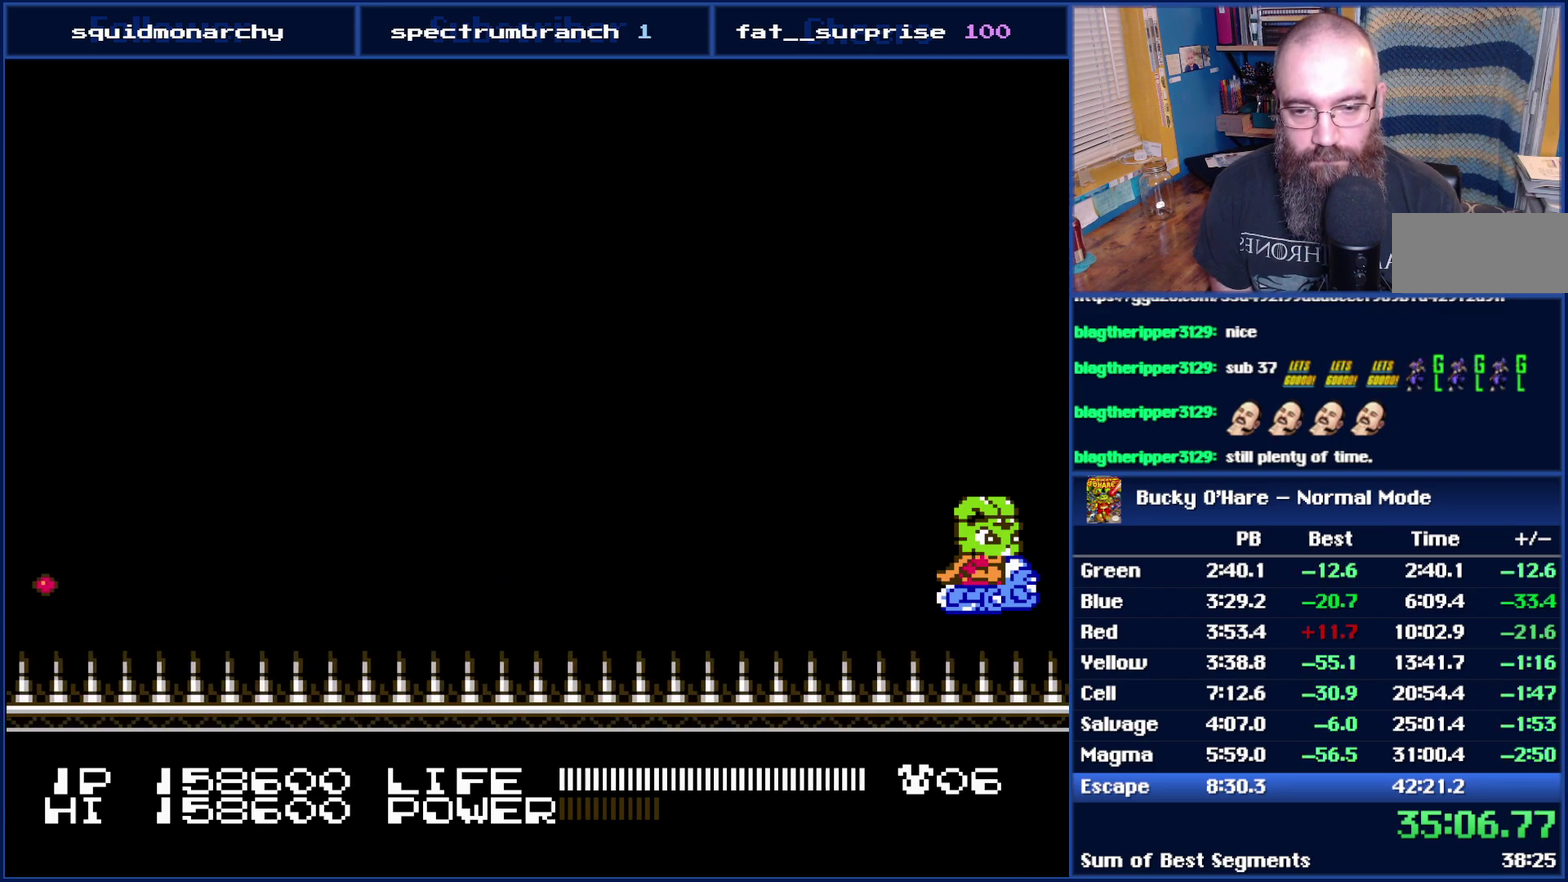
{"buttons": ["B", "DPAD_RIGHT"], "events": []}
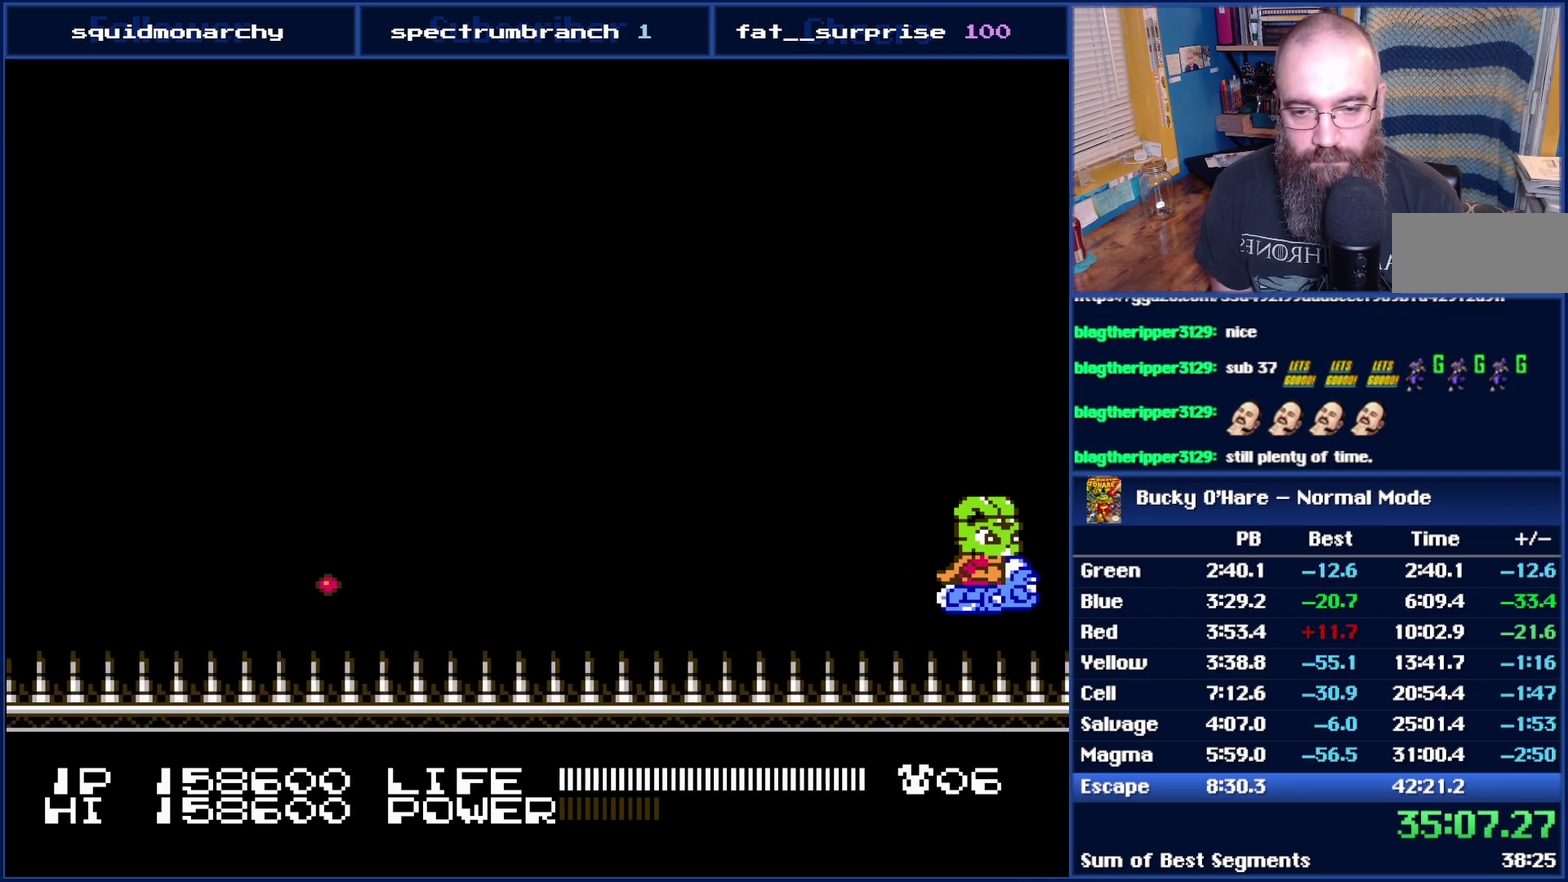
{"buttons": ["B"], "events": [[217, "DPAD_RIGHT", "up"]]}
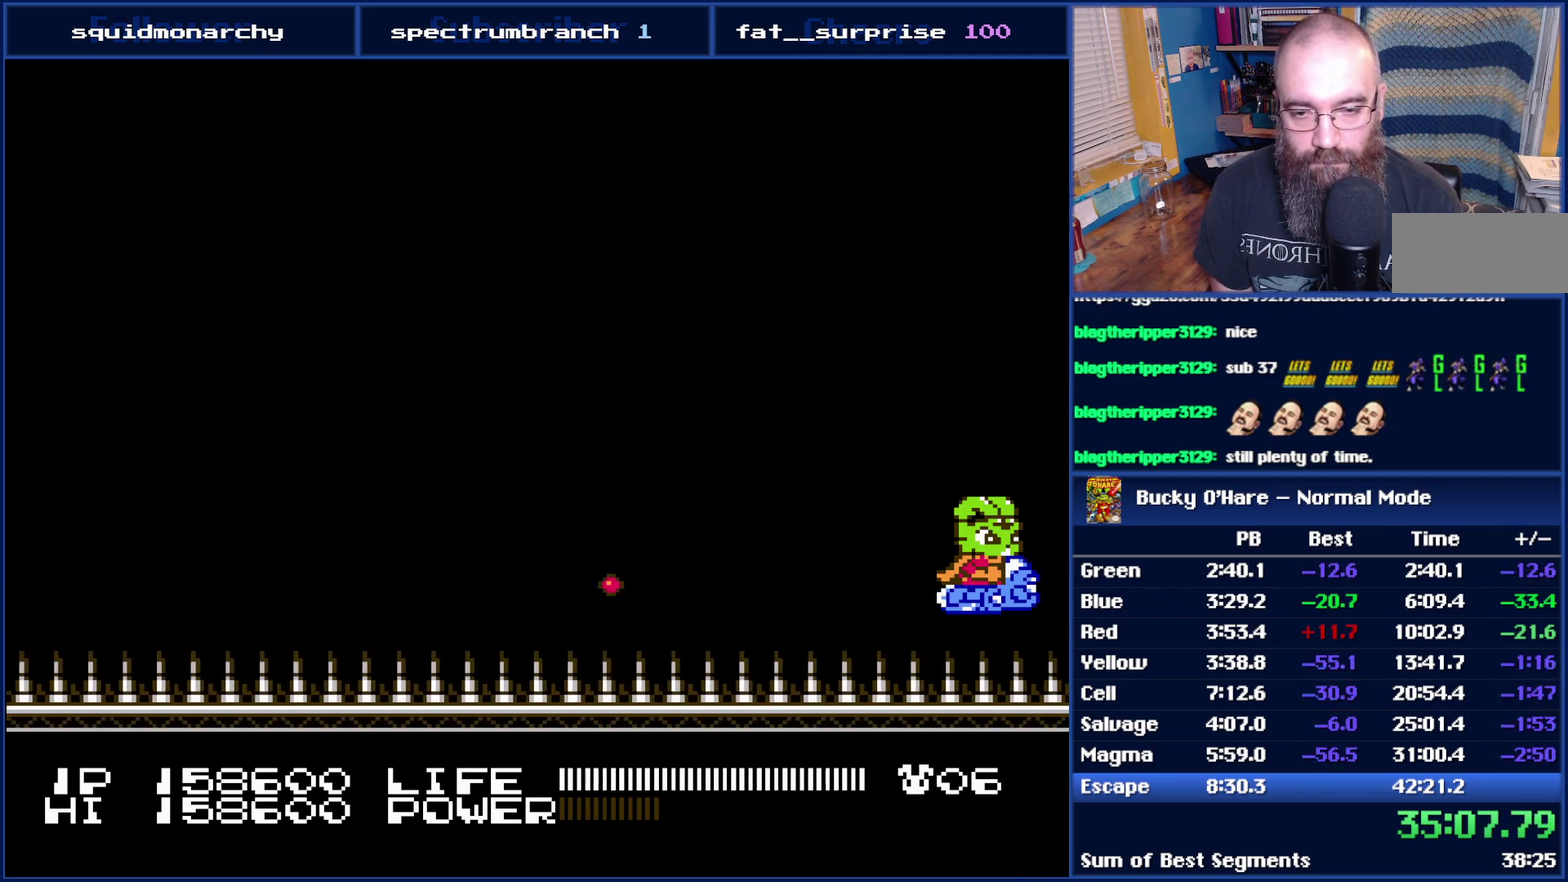
{"buttons": ["B"], "events": []}
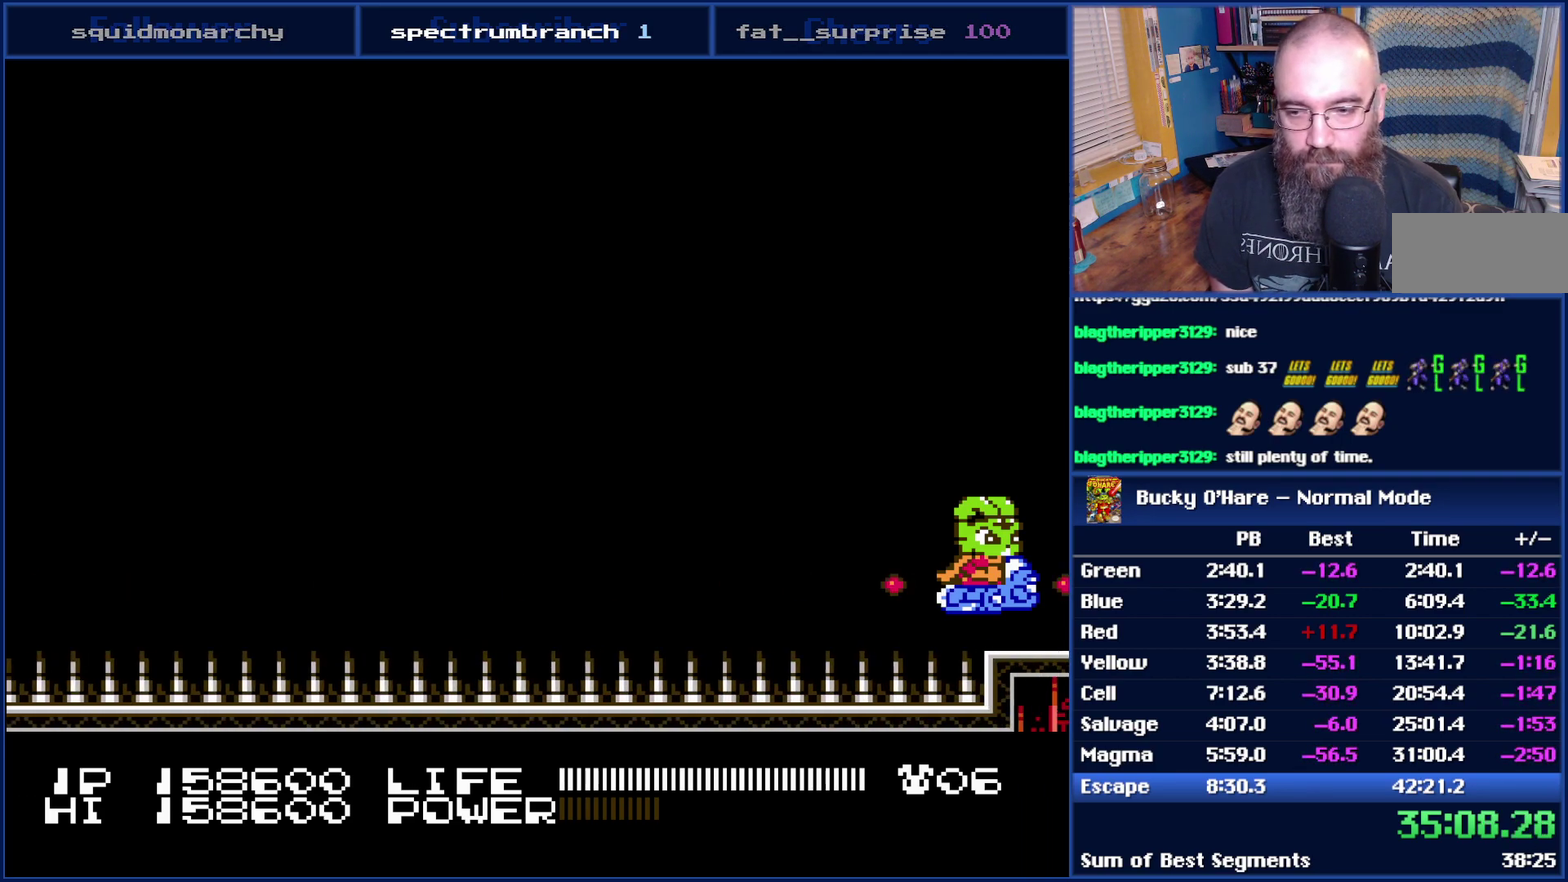
{"buttons": ["B"], "events": []}
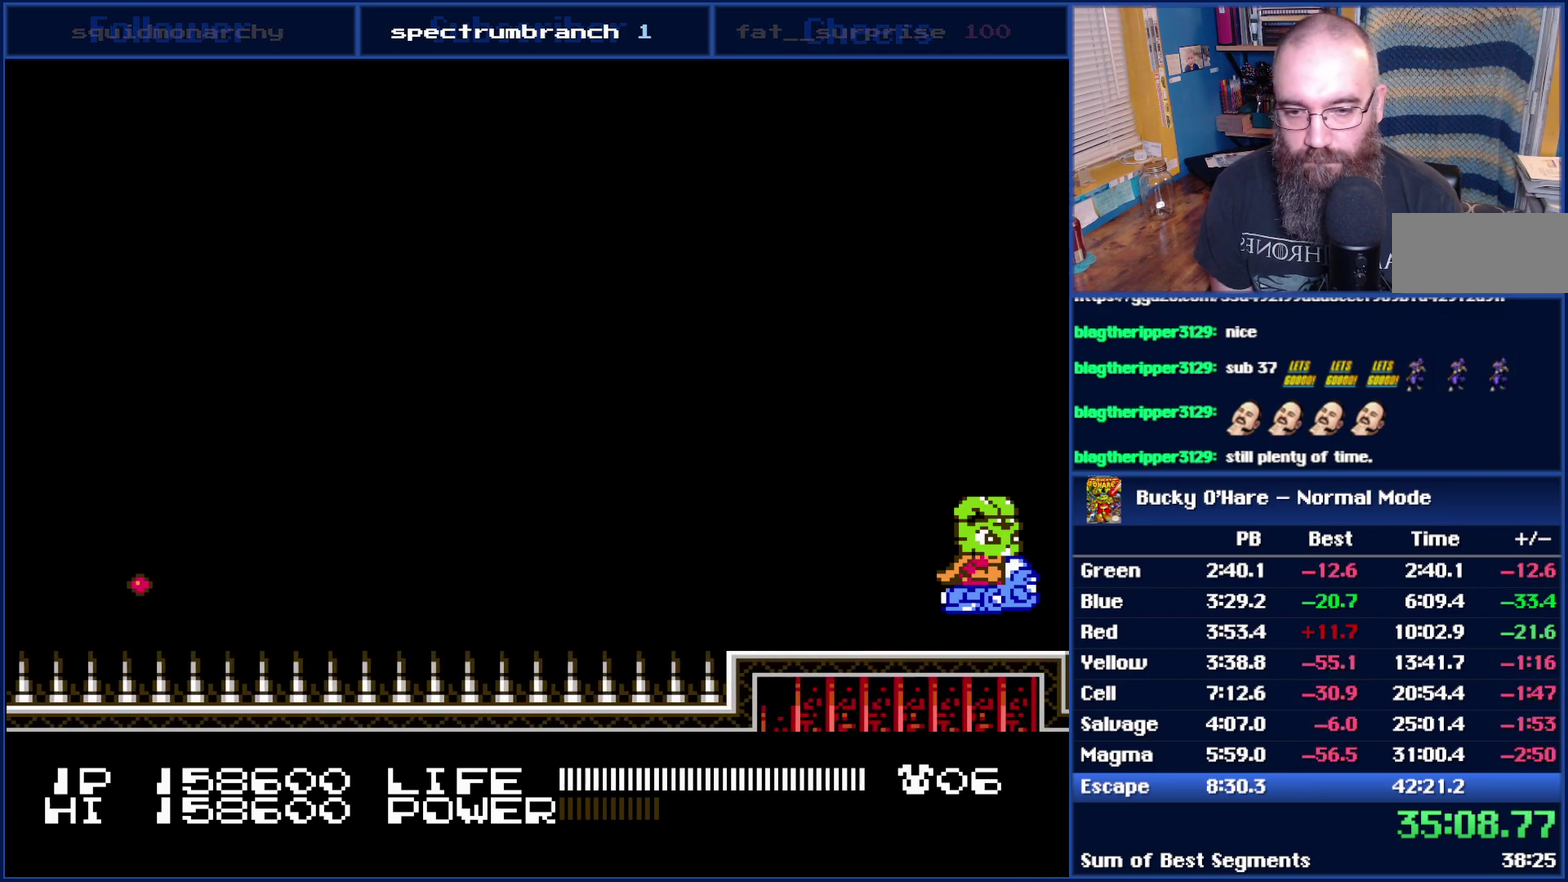
{"buttons": ["B"], "events": []}
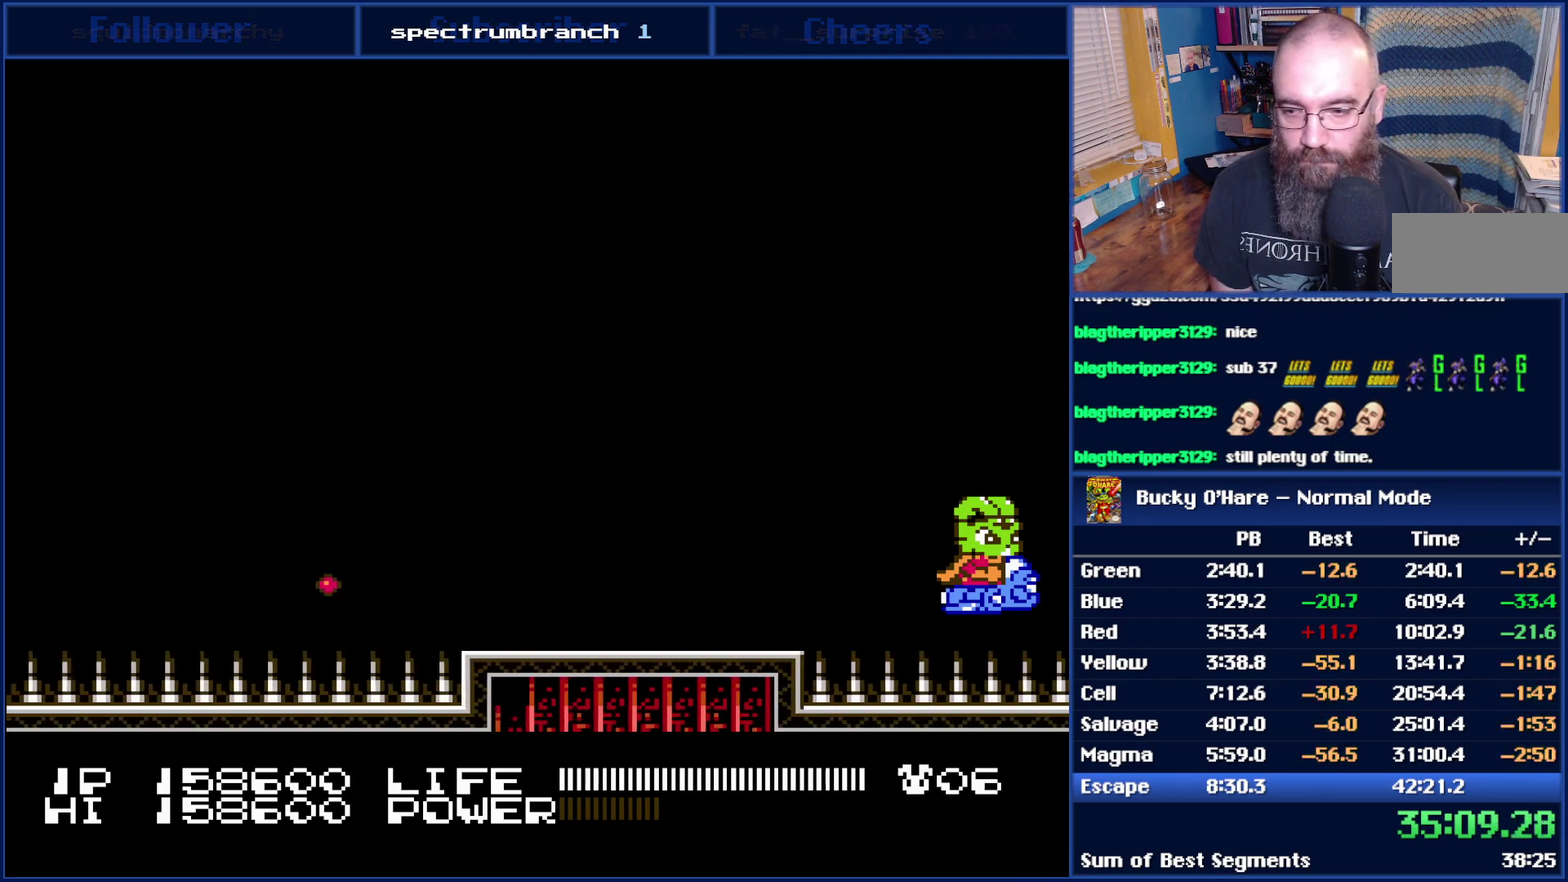
{"buttons": ["B", "DPAD_RIGHT"], "events": [[433, "DPAD_RIGHT", "down"]]}
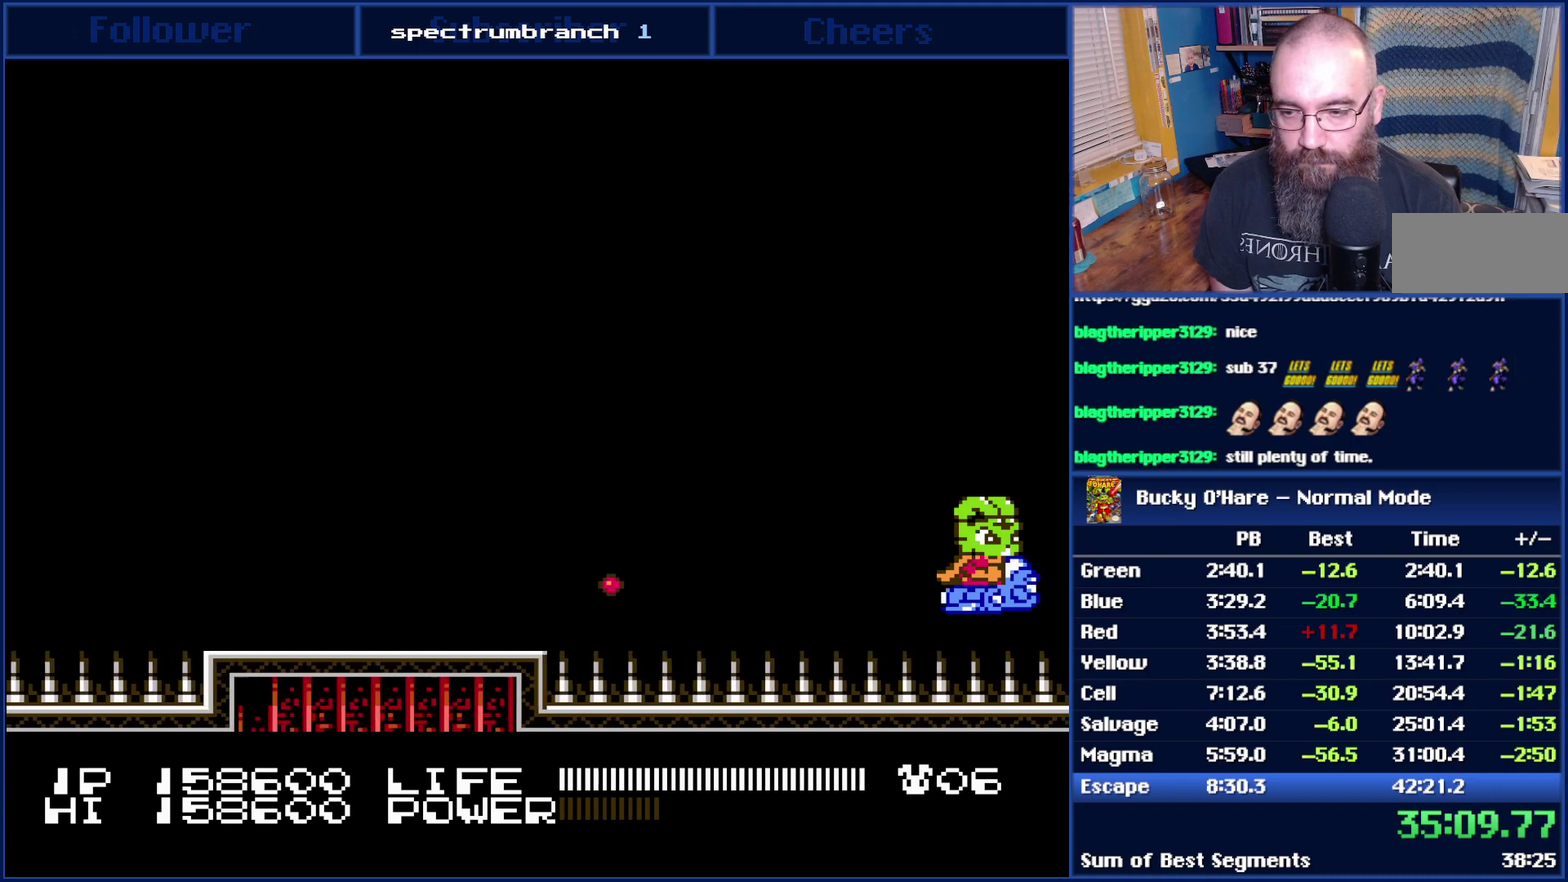
{"buttons": ["B", "DPAD_RIGHT"], "events": []}
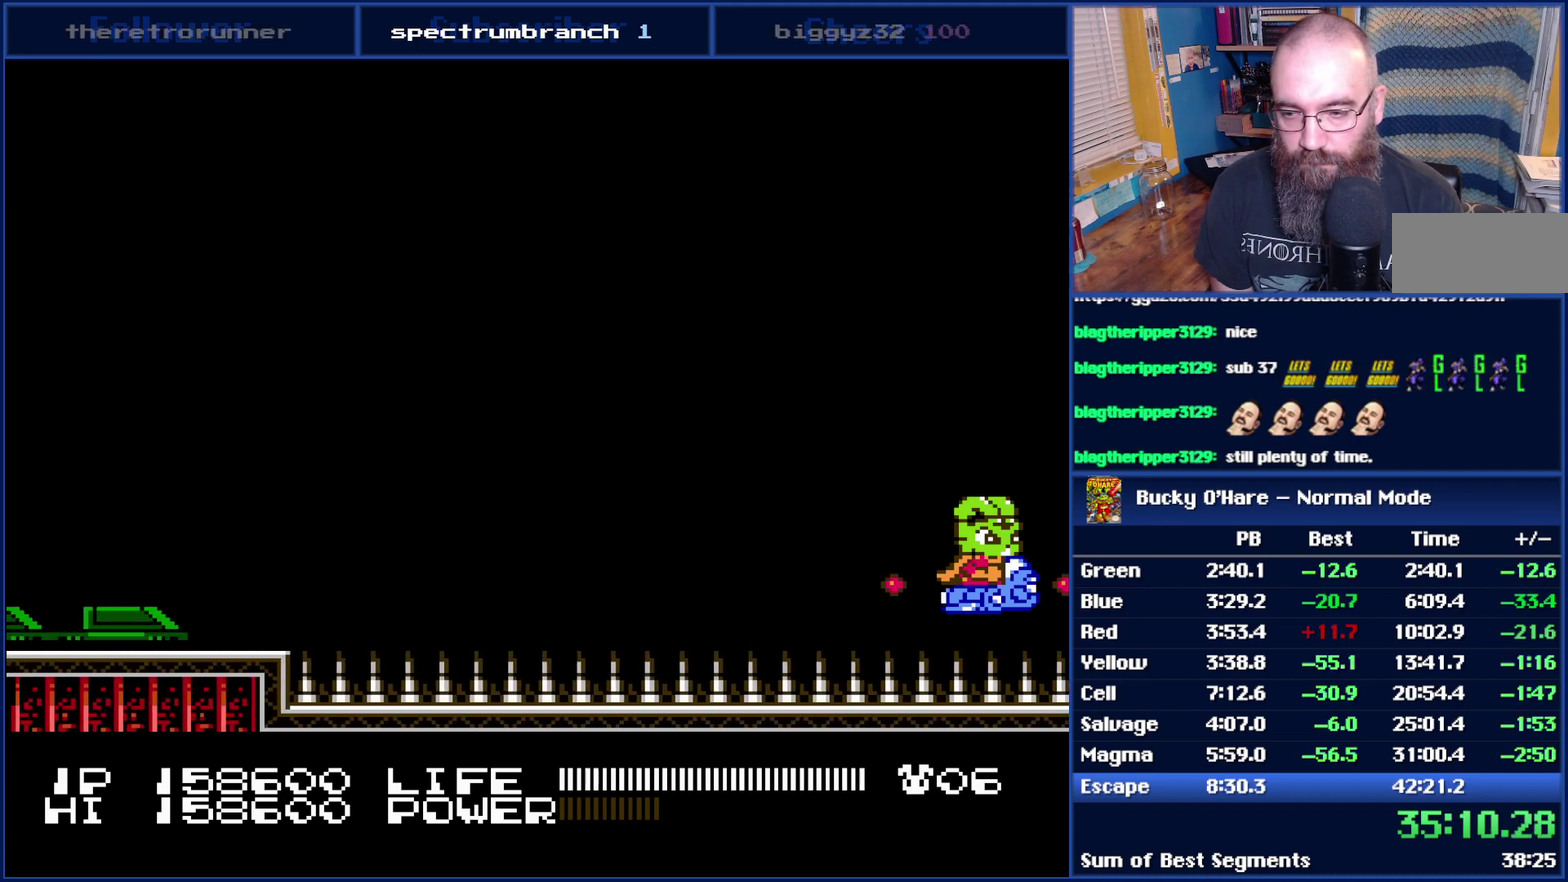
{"buttons": ["B"], "events": [[217, "DPAD_RIGHT", "up"]]}
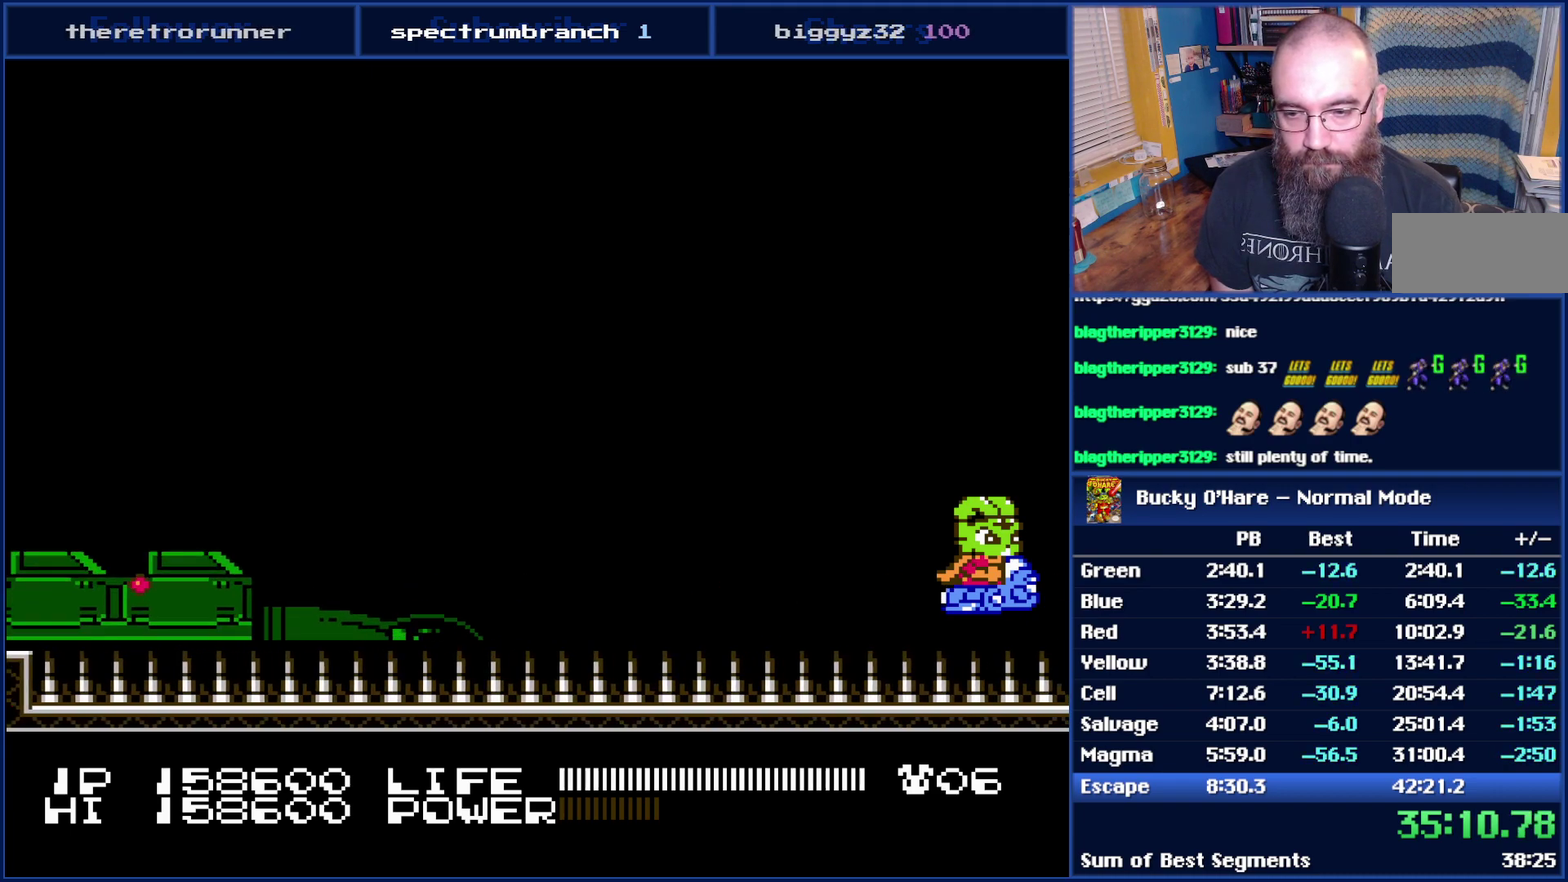
{"buttons": ["B"], "events": []}
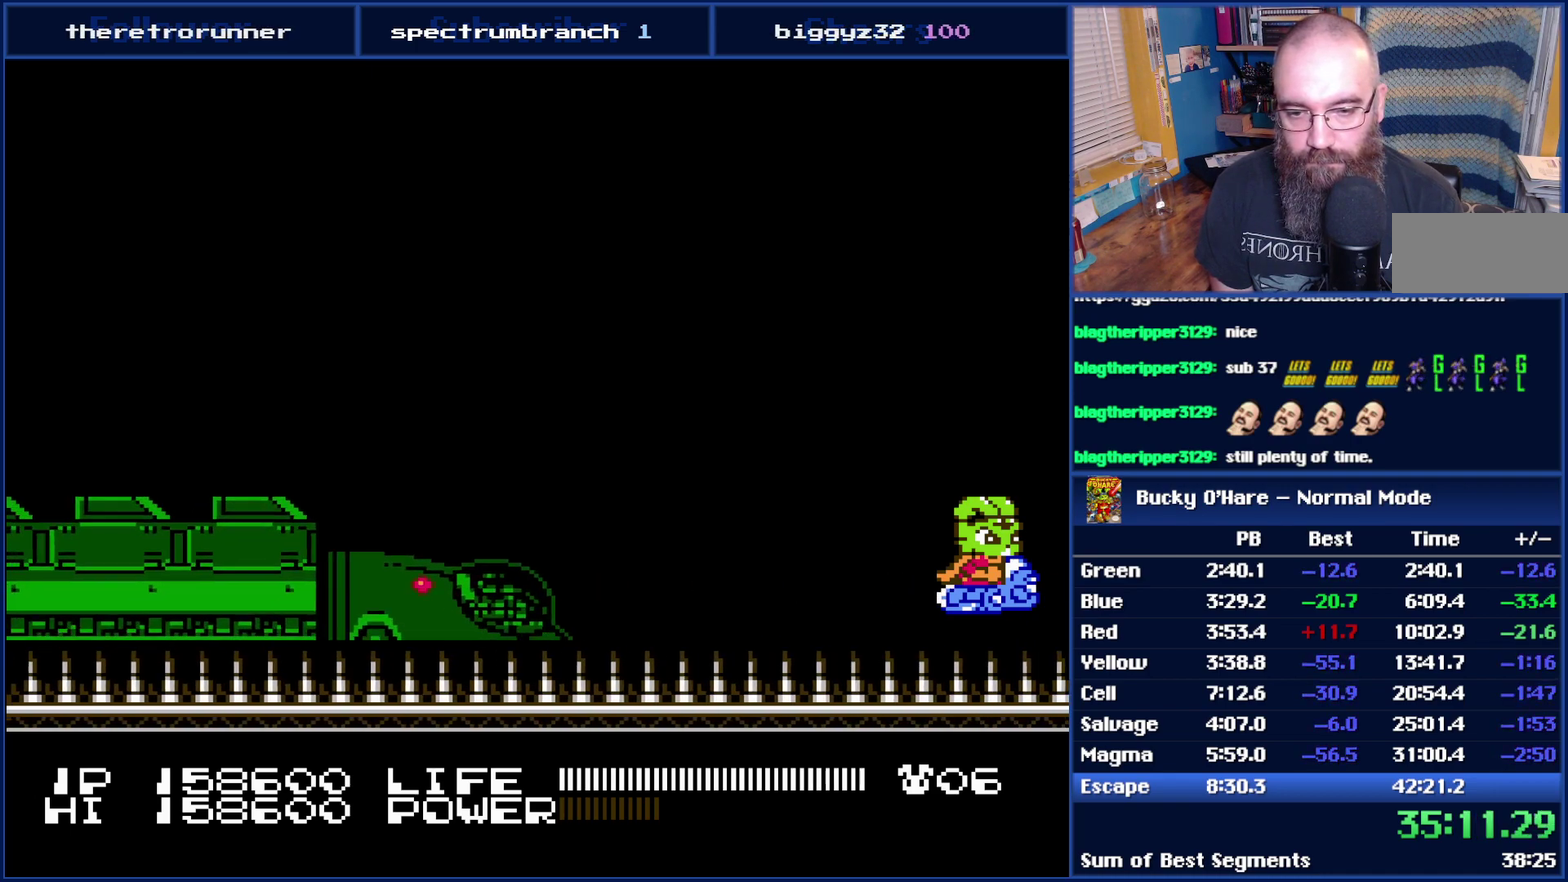
{"buttons": ["B"], "events": []}
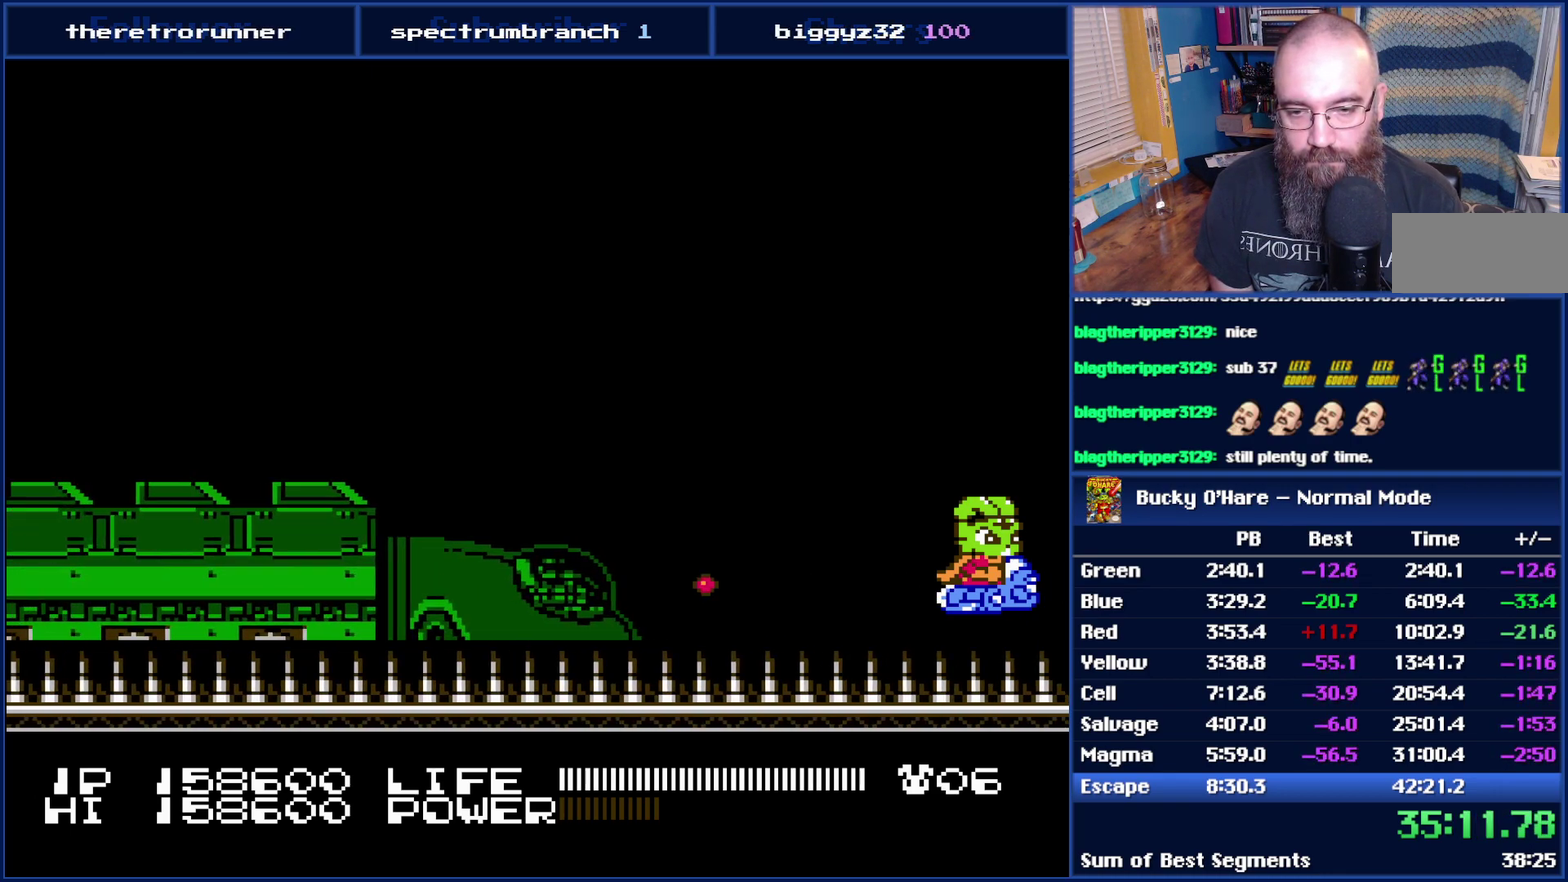
{"buttons": ["B"], "events": []}
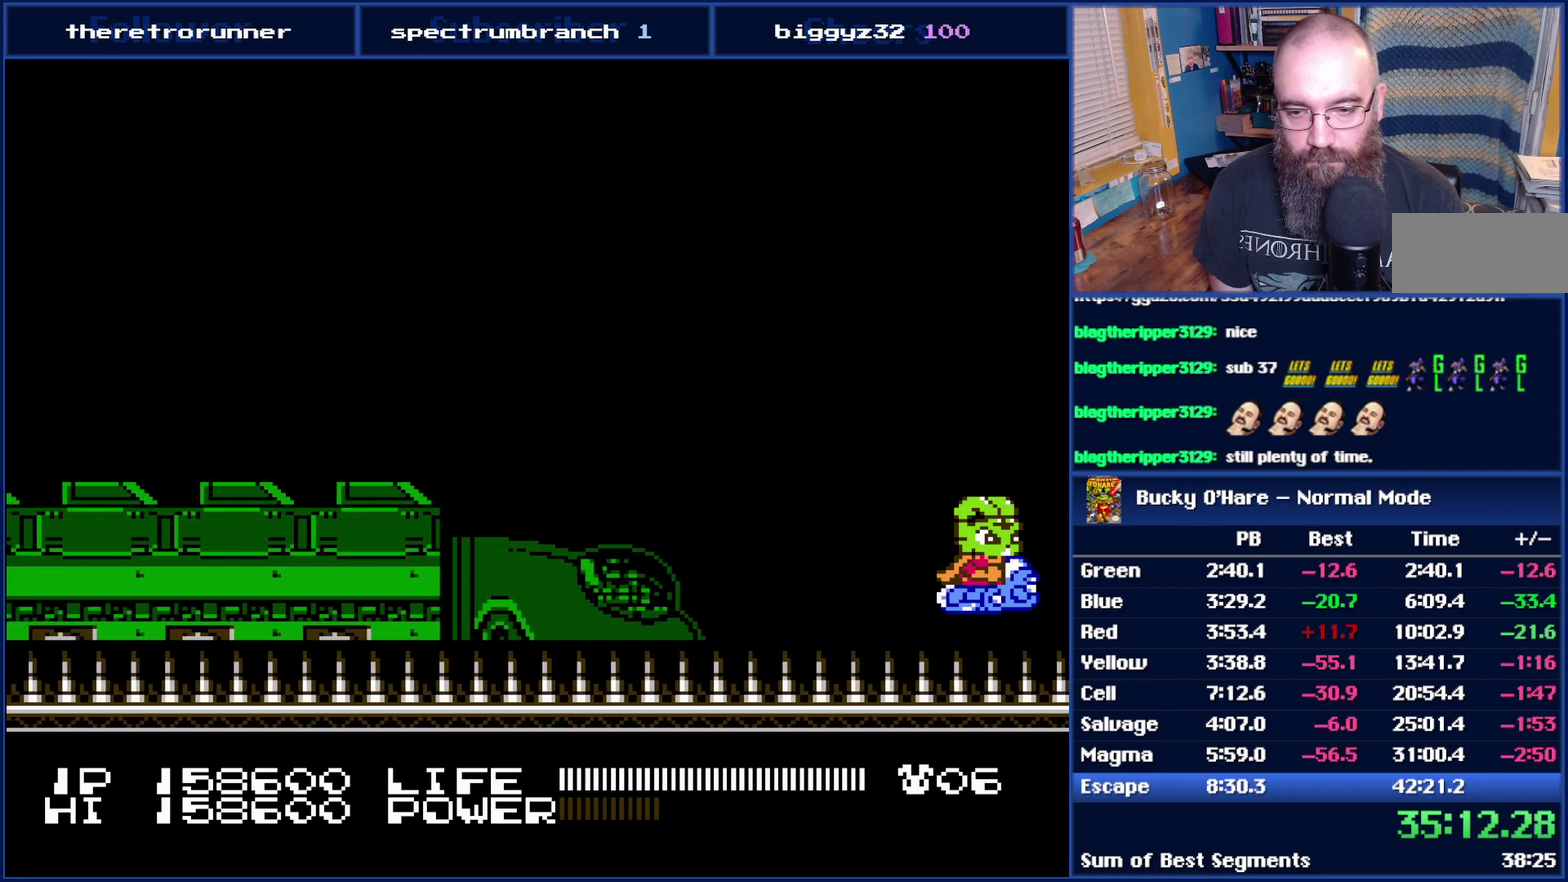
{"buttons": ["B"], "events": [[50, "DPAD_UP", "down"], [150, "DPAD_UP", "up"]]}
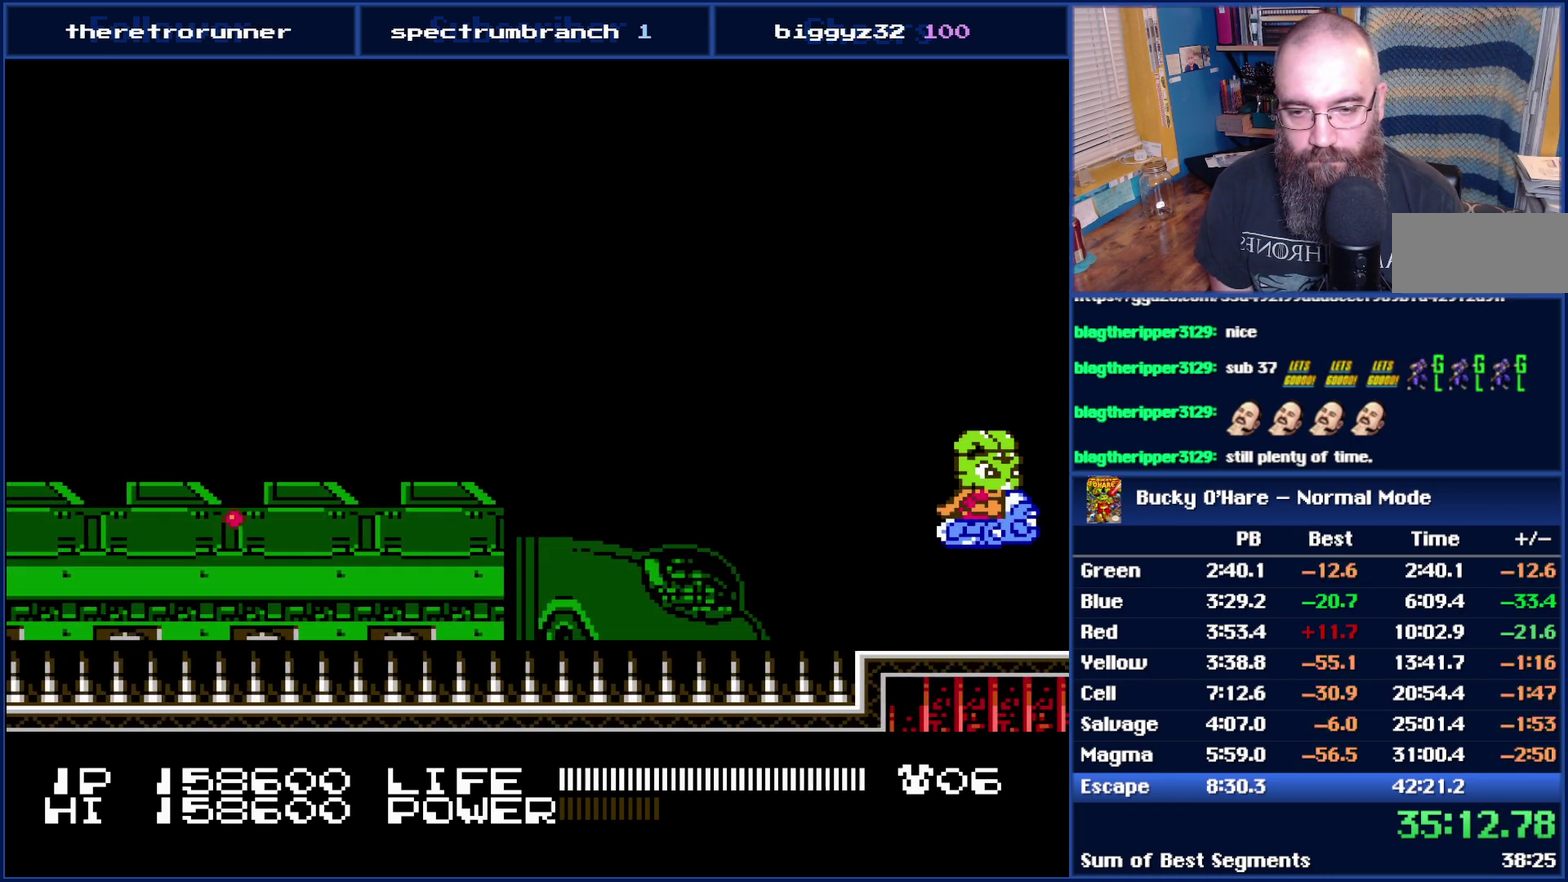
{"buttons": ["B"], "events": []}
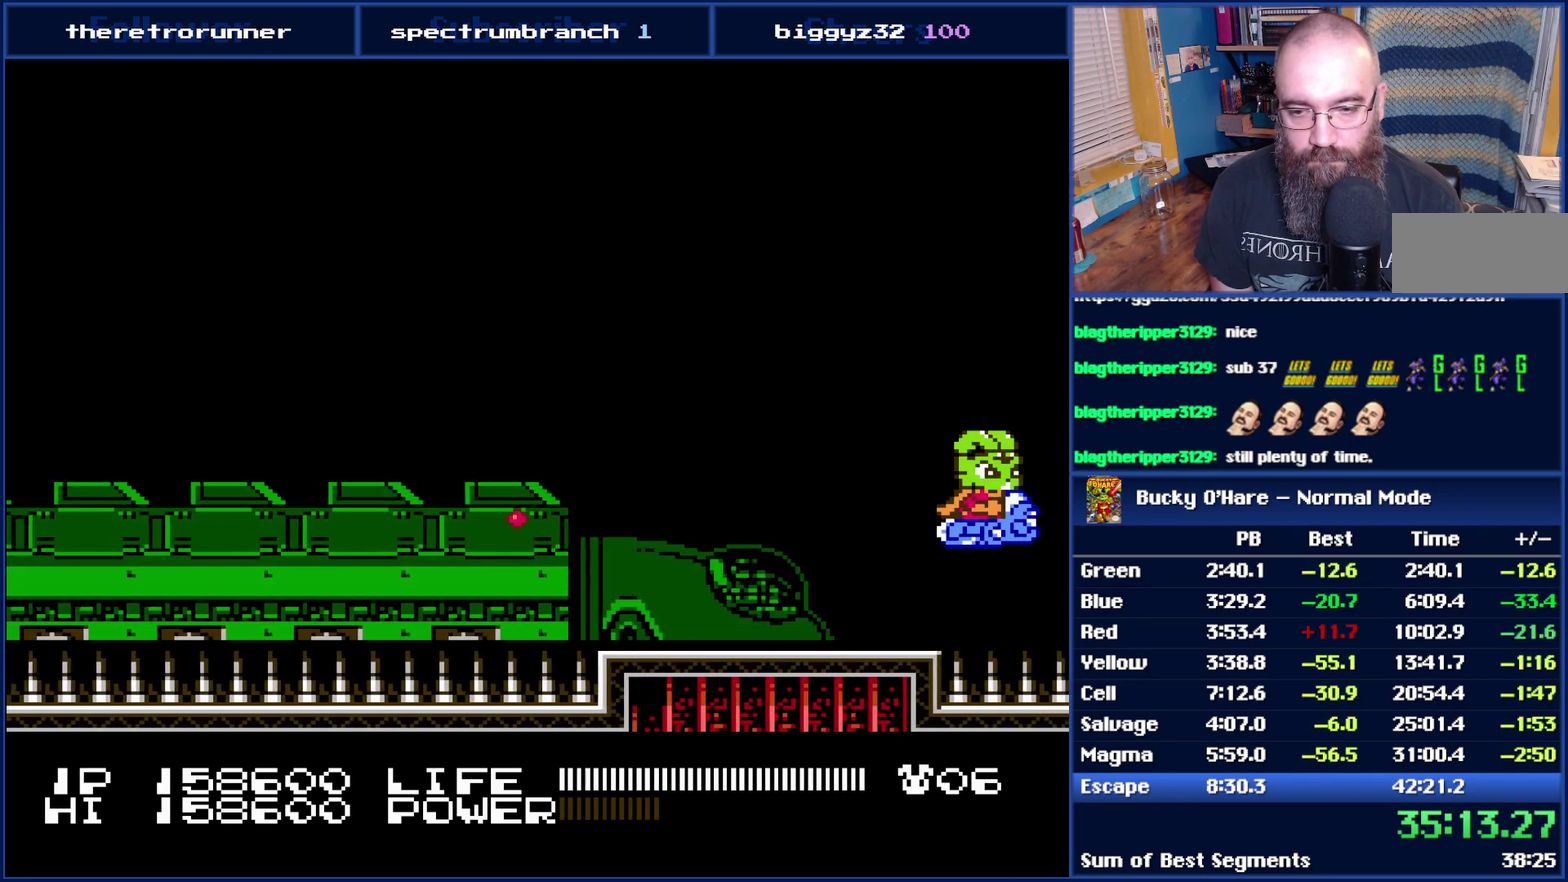
{"buttons": ["B"], "events": []}
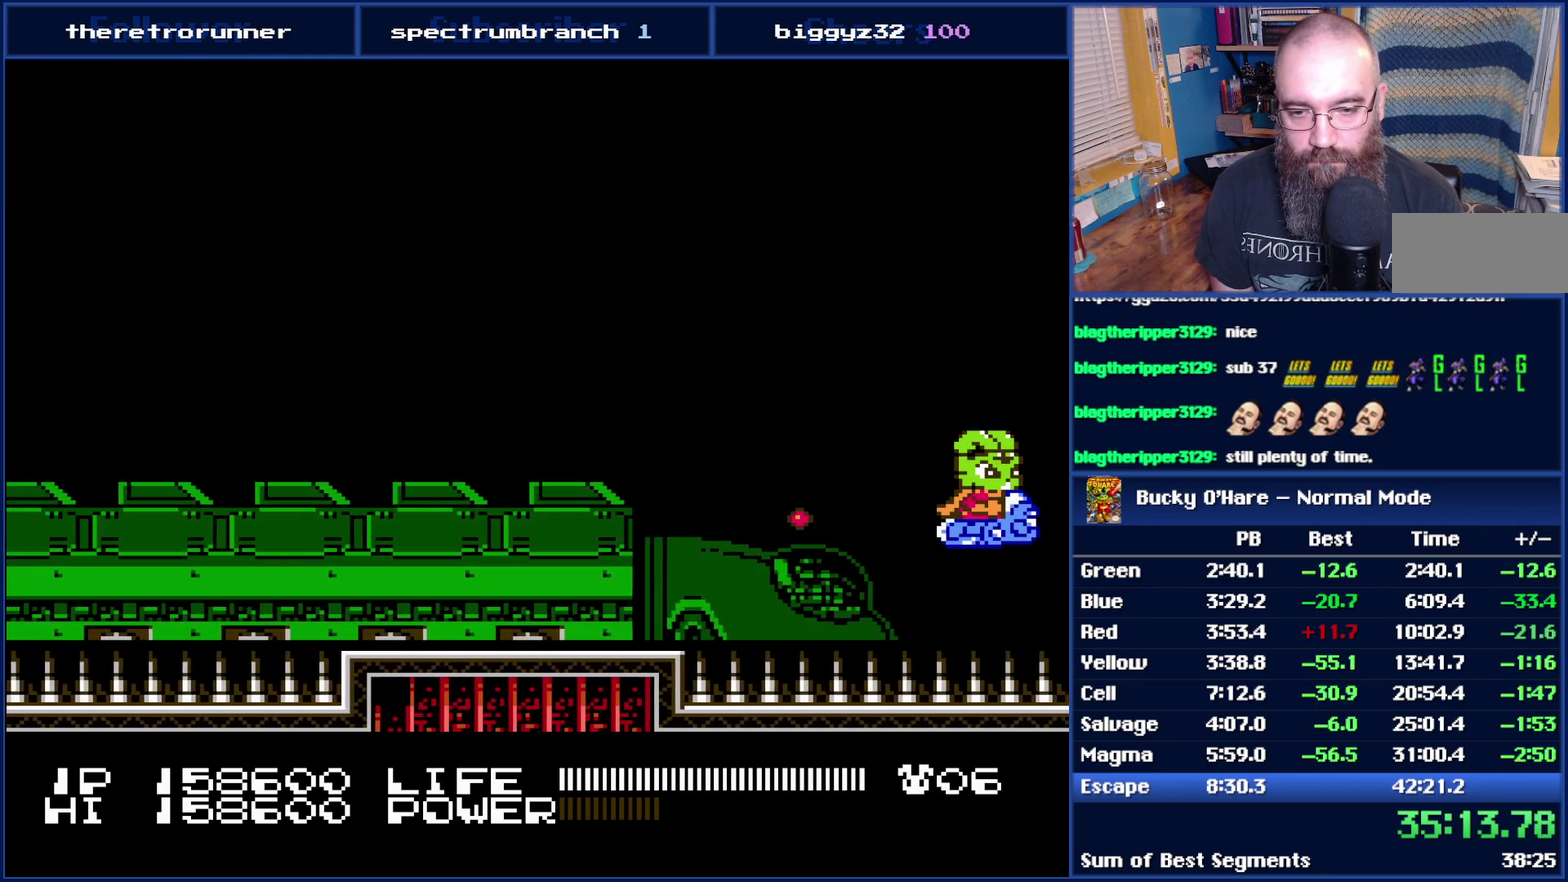
{"buttons": ["B"], "events": []}